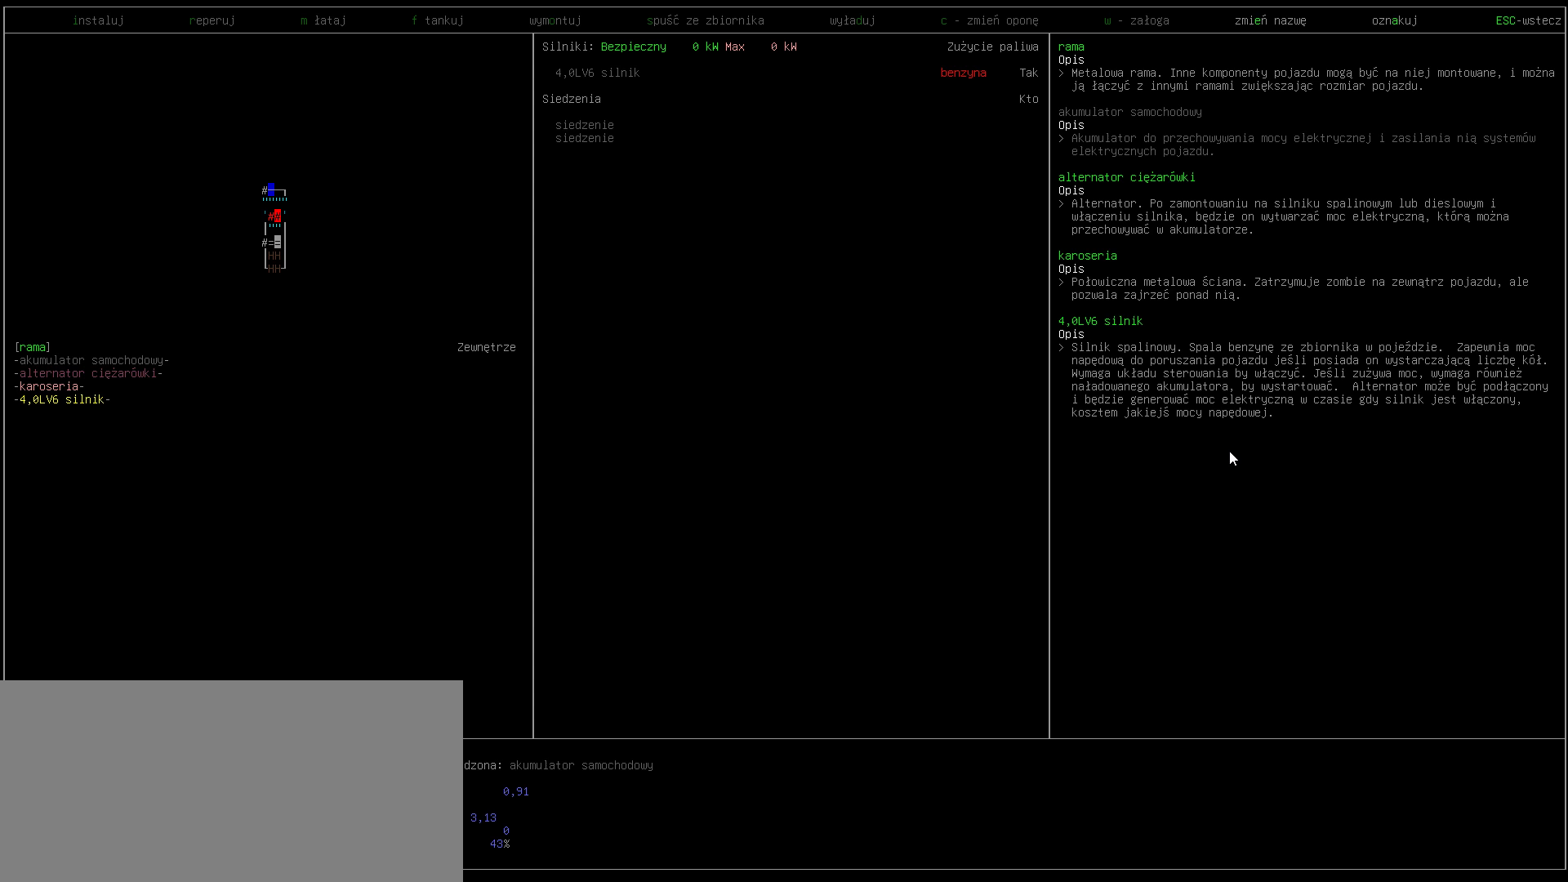
Gameplay with keyboard; each line is a JSON object with the keys held at the frame after it. "events" lists presses ("down") and releases ("up") of ".", "/", "0", "1", "2", "3", "4", "5", "6", "7", "8", "9", "a", "alt_l", "alt_r", "b", "backslash", "backspace", "c", "caps_lock", "comma", "ctrl_l", "ctrl_r", "d", "down", "e", "equals", "escape", "f", "f1", "f10", "f11", "f12", "f2", "f3", "f4", "f5", "f6", "f7", "f8", "f9", "g", "h", "i", "j", "k", "l", "lbracket", "left", "m", "minus", "n", "o", "p", "q", "quote", "r", "rbracket", "return", "right", "s", "semicolon", "shift_l", "shift_r", "space", "super", "t", "tab", "tilde", "u", "up", "v", "w", "x", "y" and "z" between this image and that frame as [ms after this image, input, new state], when the widget could be followed in between. No other keys are recorded. Mouse input is not recorded.
{"keys": [], "events": [[467, "tab", "down"], [500, "tab", "up"]]}
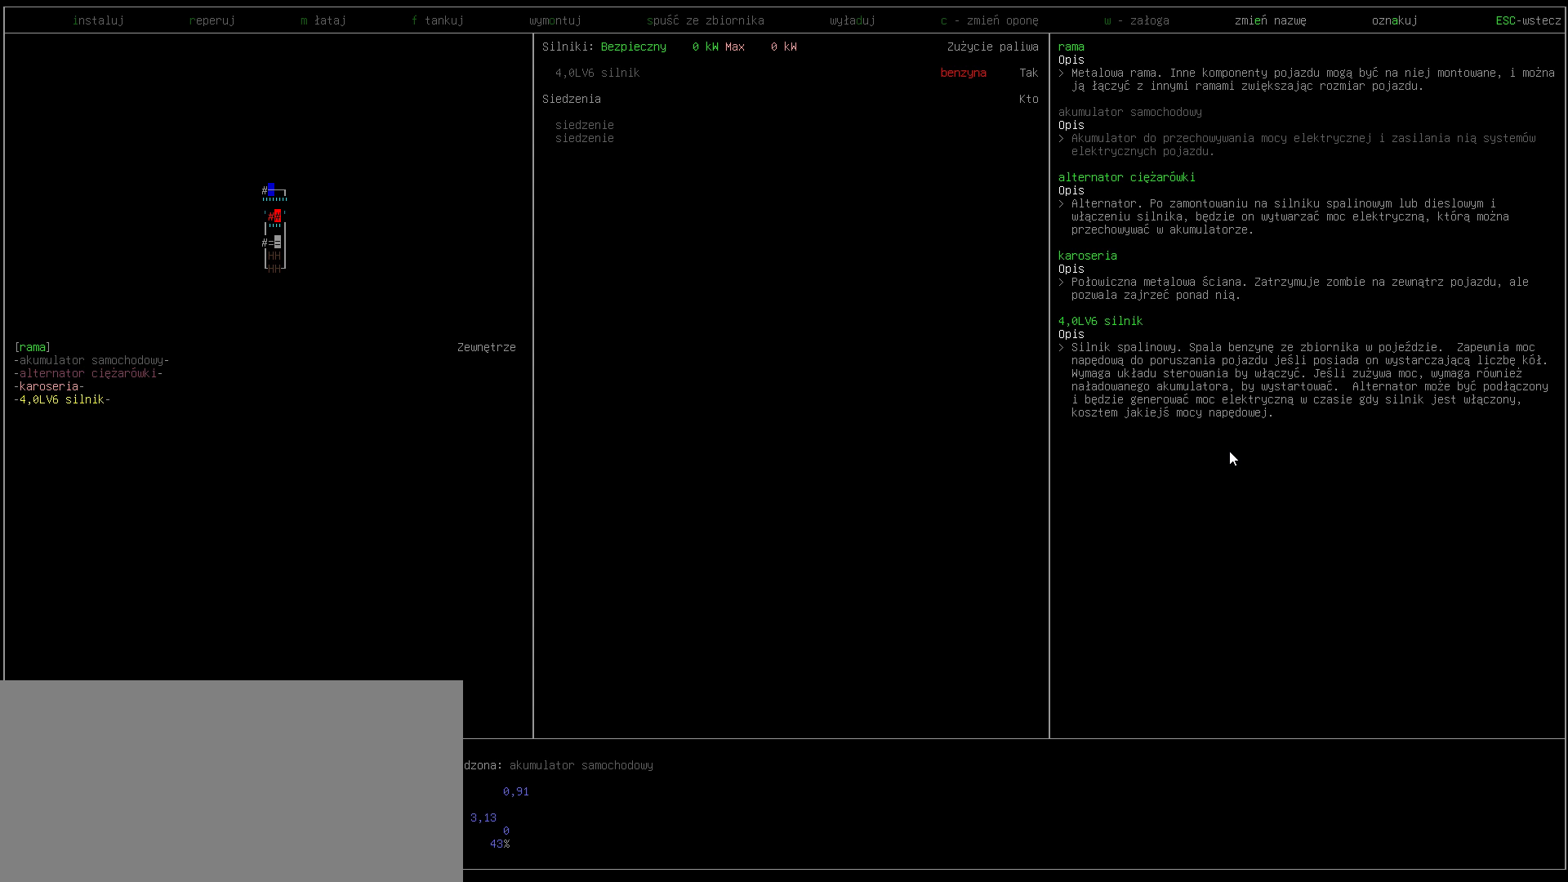
{"keys": [], "events": []}
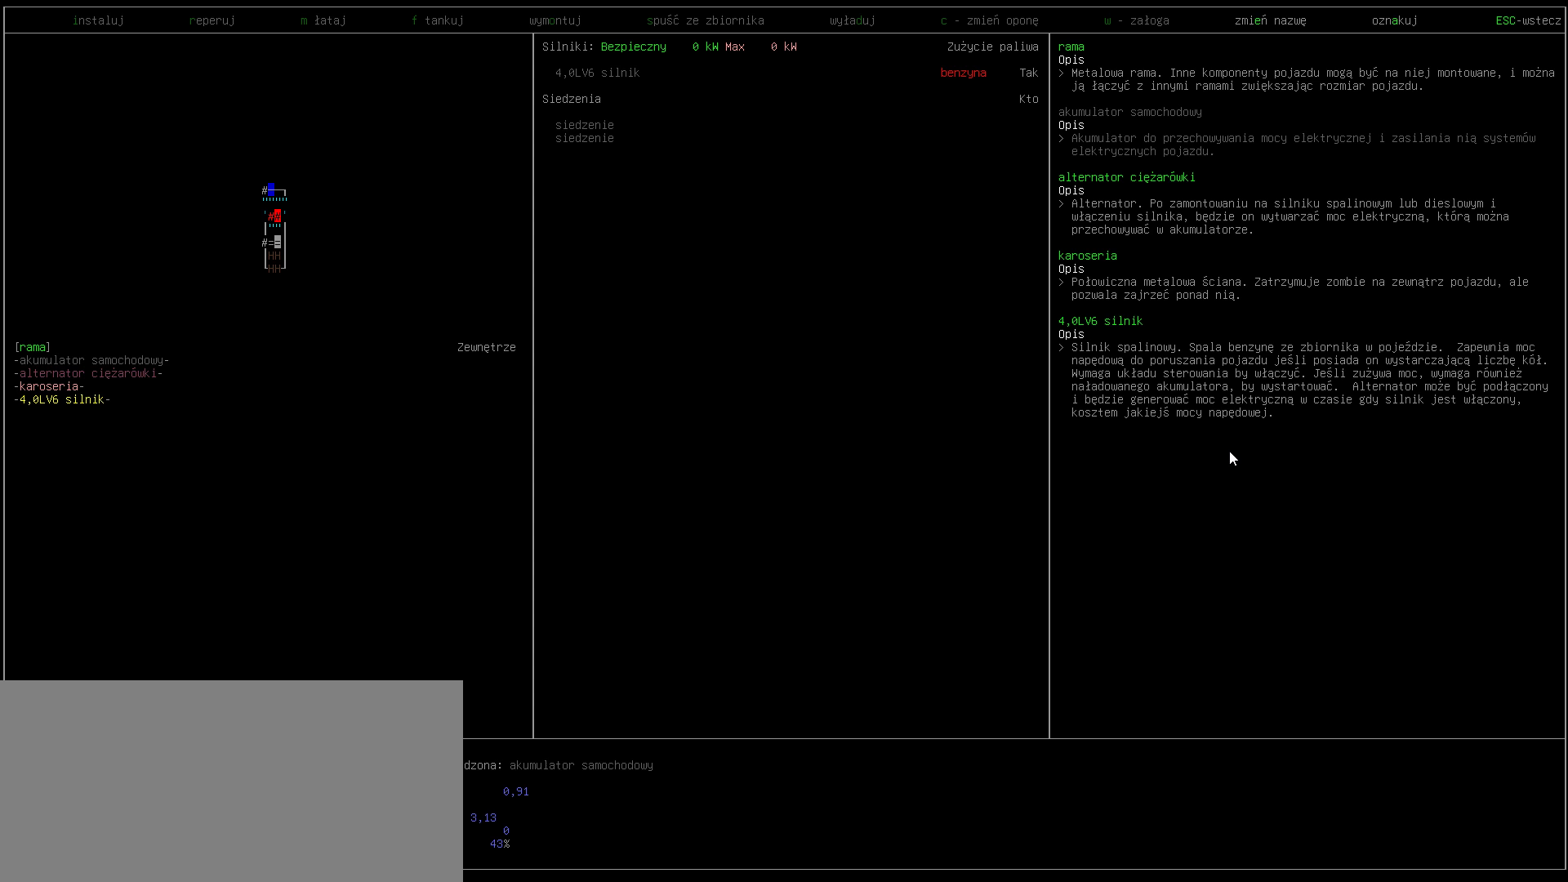
{"keys": [], "events": []}
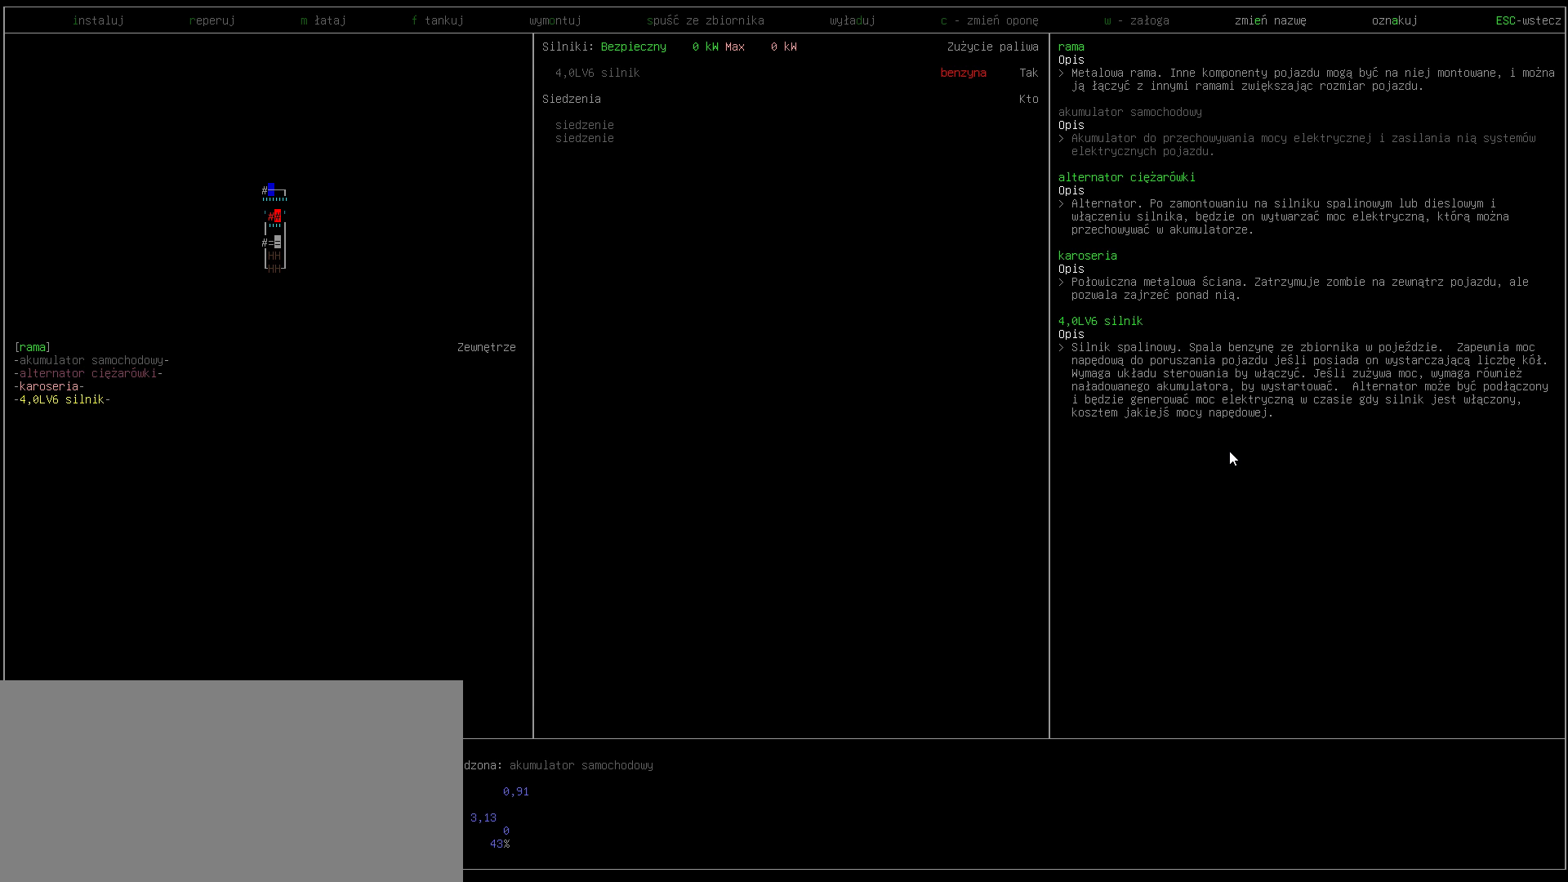
{"keys": [], "events": [[200, "down", "down"], [367, "down", "up"]]}
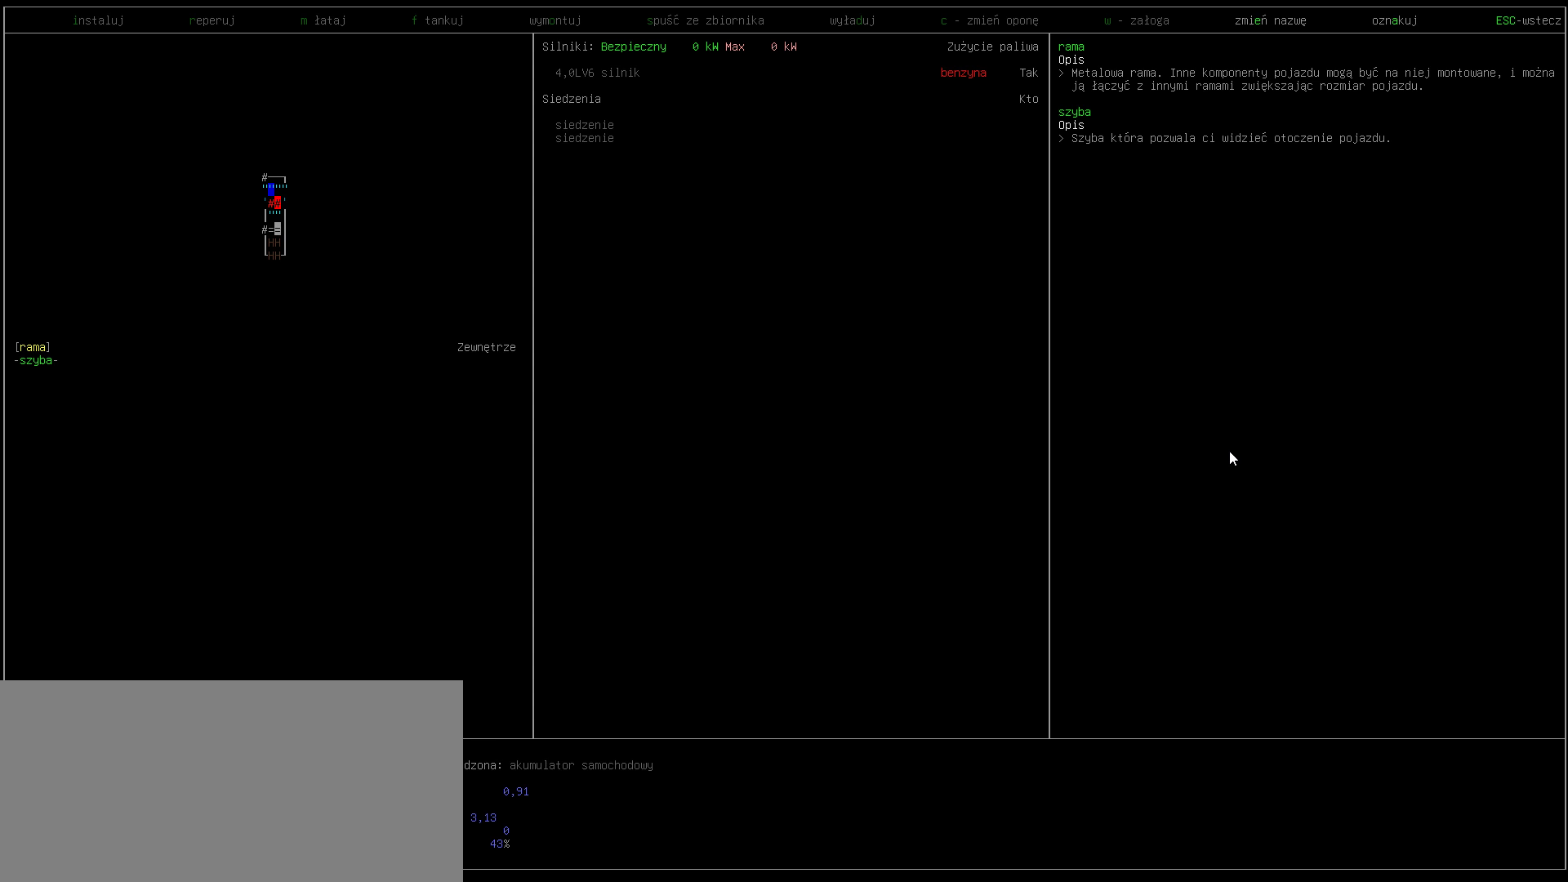
{"keys": [], "events": []}
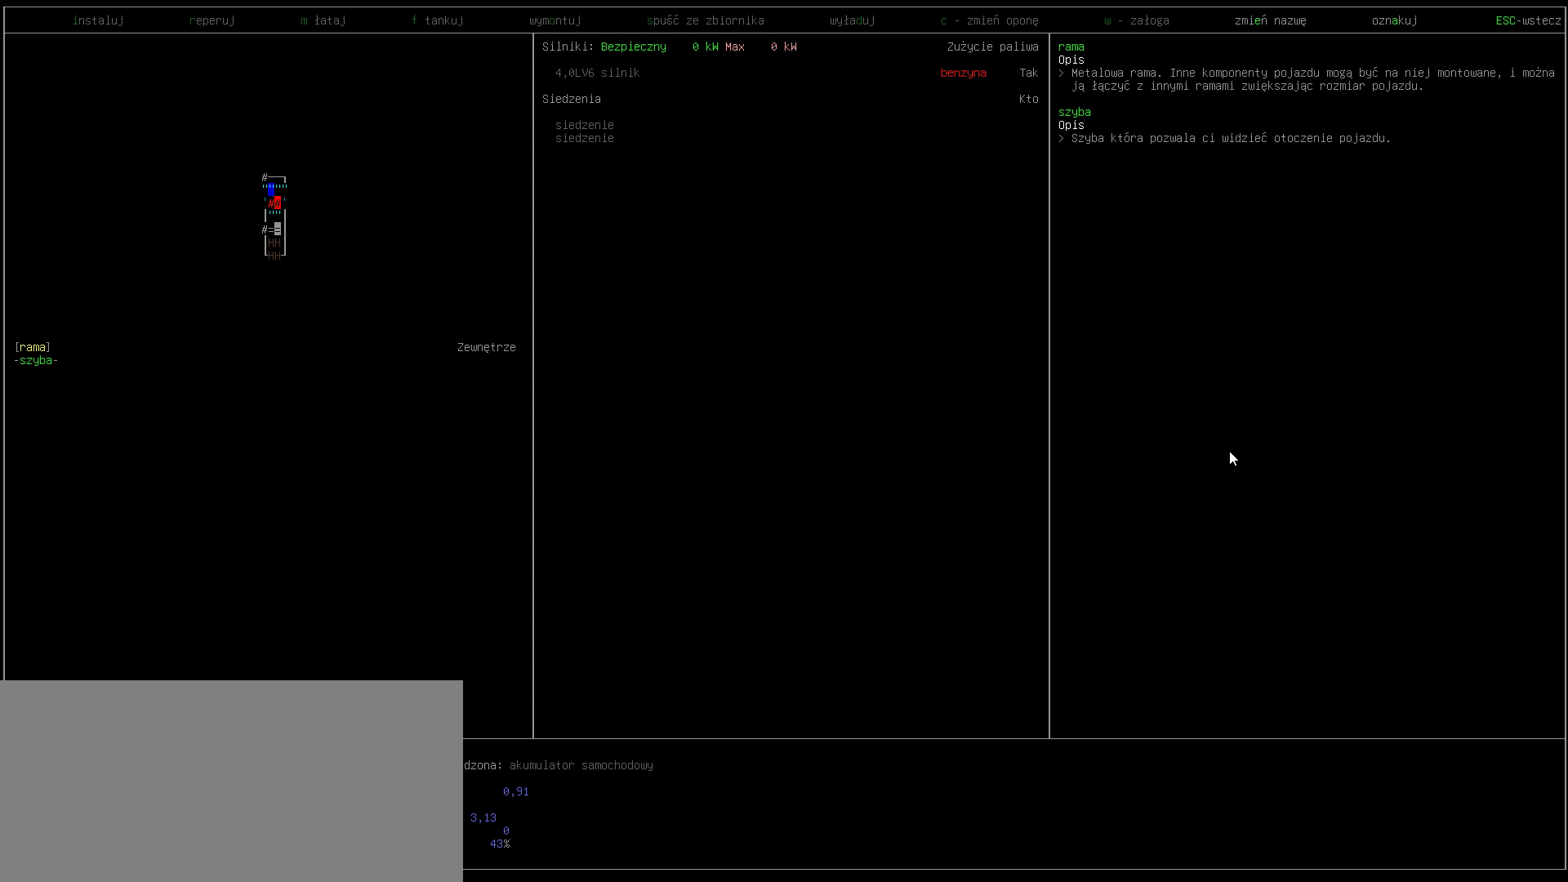
{"keys": [], "events": []}
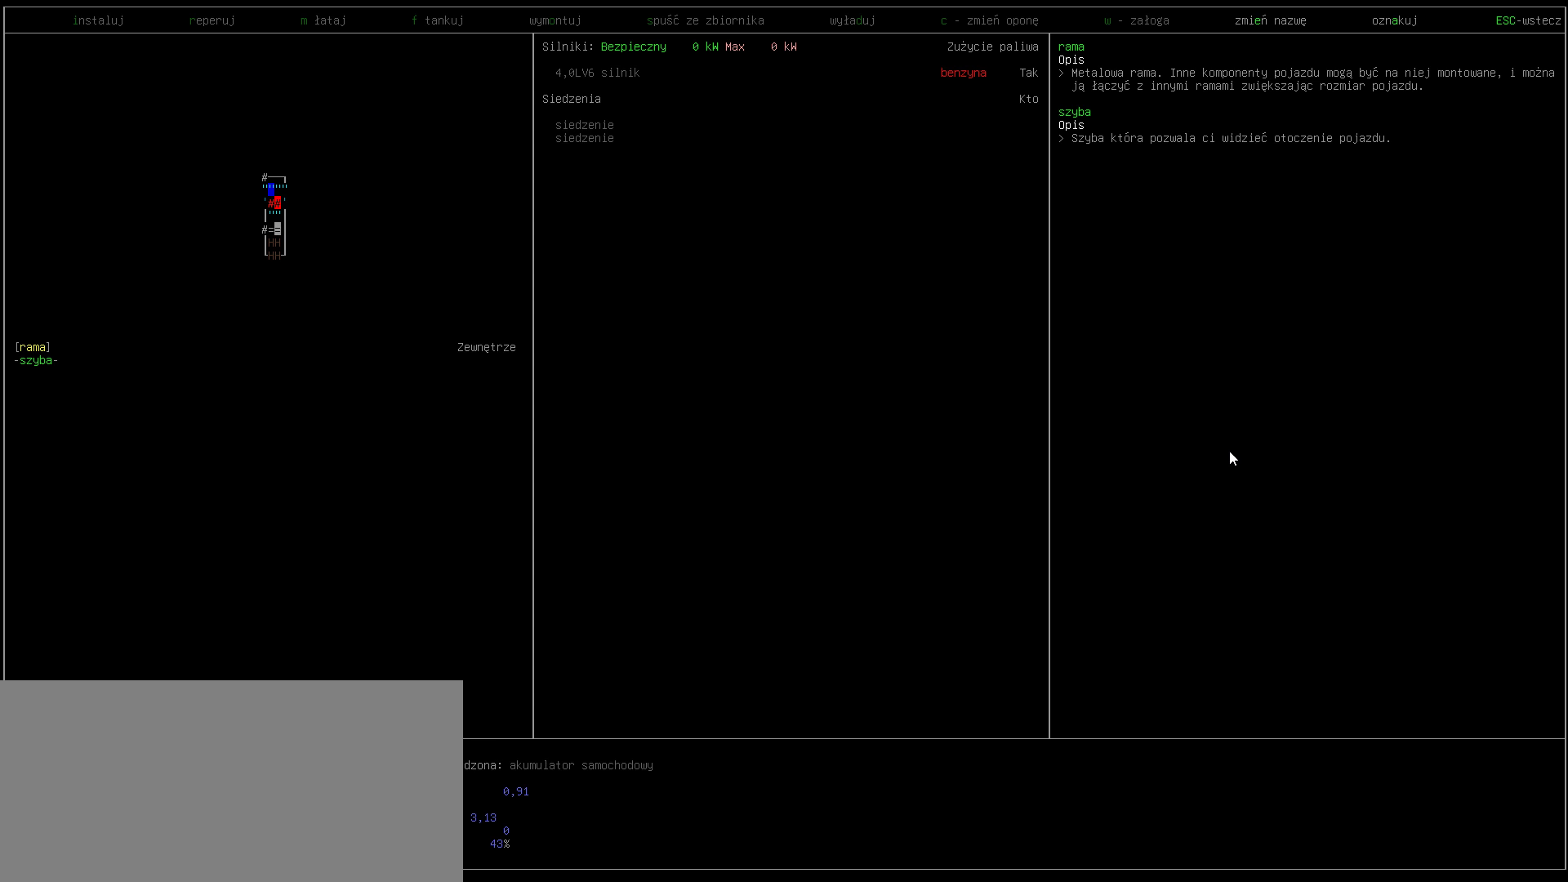
{"keys": [], "events": [[233, "left", "down"], [300, "left", "up"]]}
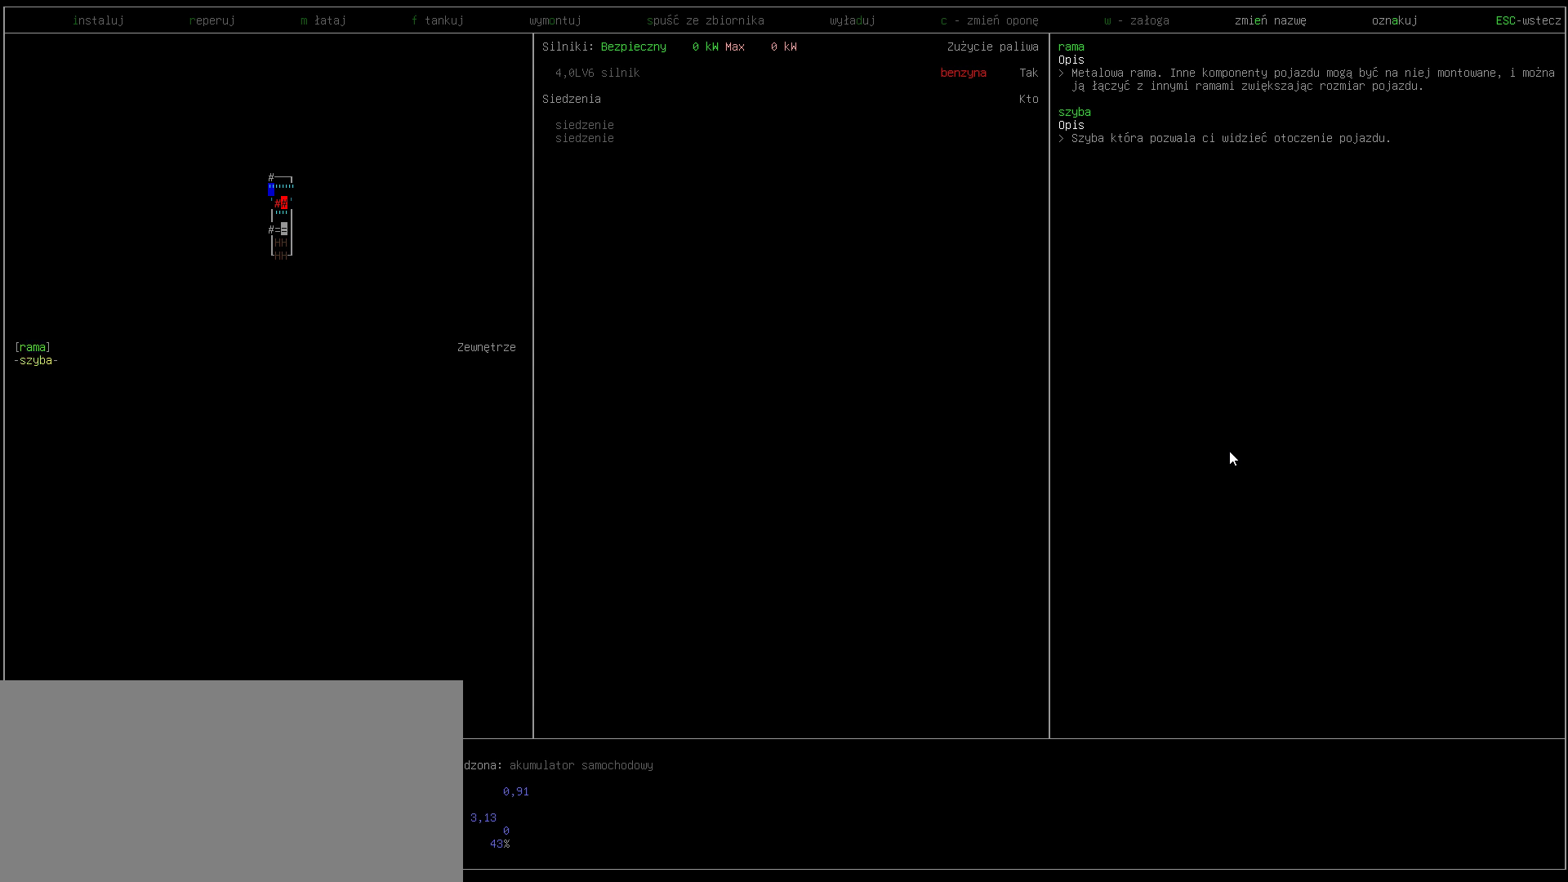
{"keys": ["right"], "events": [[400, "right", "down"]]}
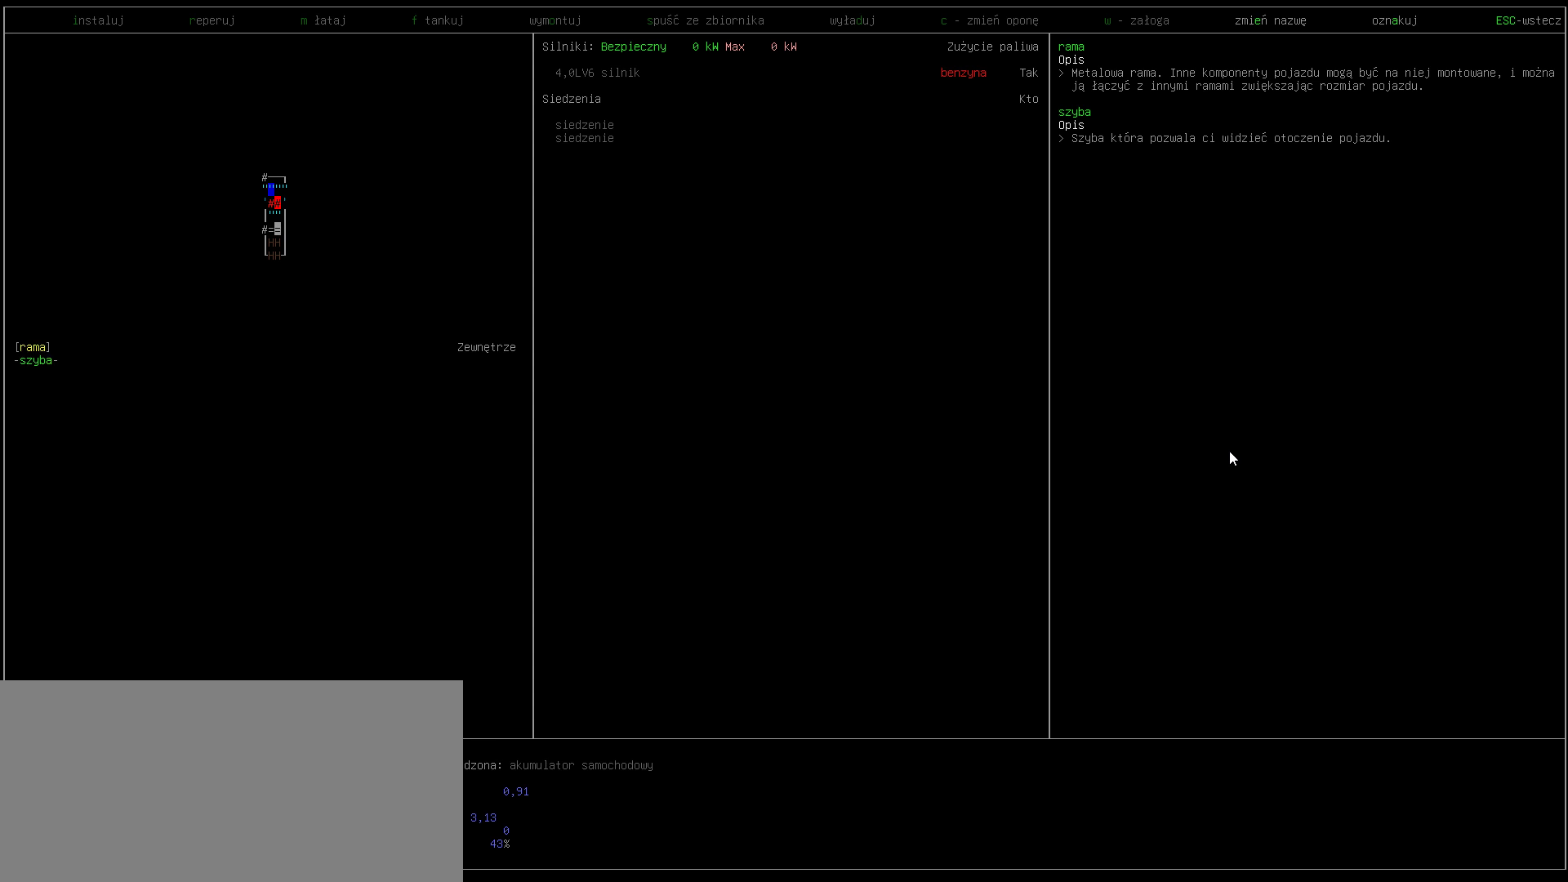
{"keys": [], "events": [[33, "right", "up"], [367, "right", "down"], [500, "right", "up"]]}
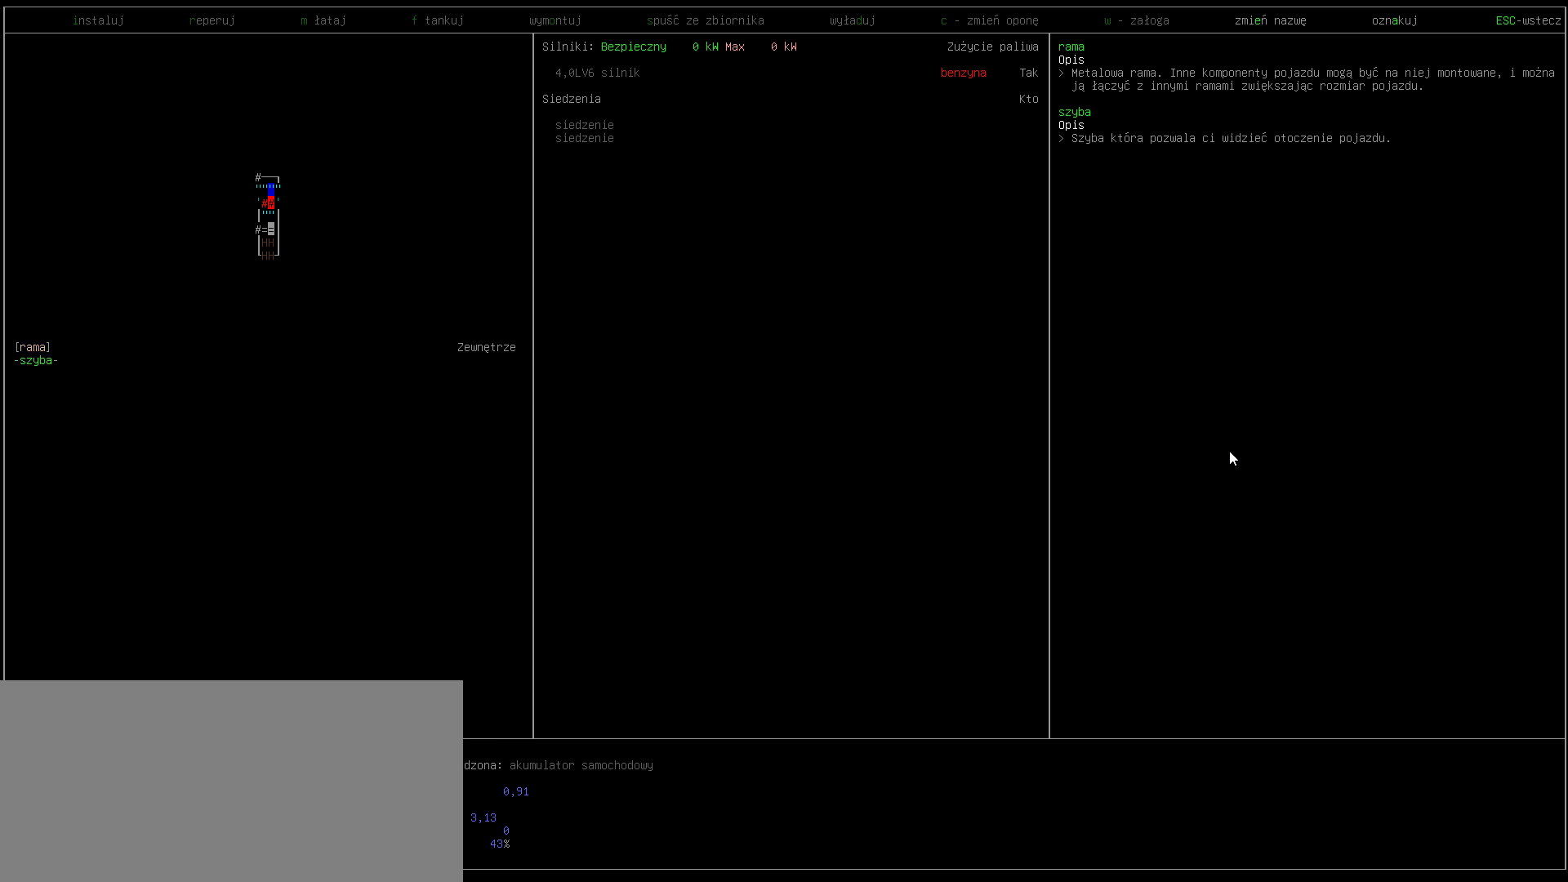
{"keys": [], "events": [[333, "right", "down"], [433, "right", "up"]]}
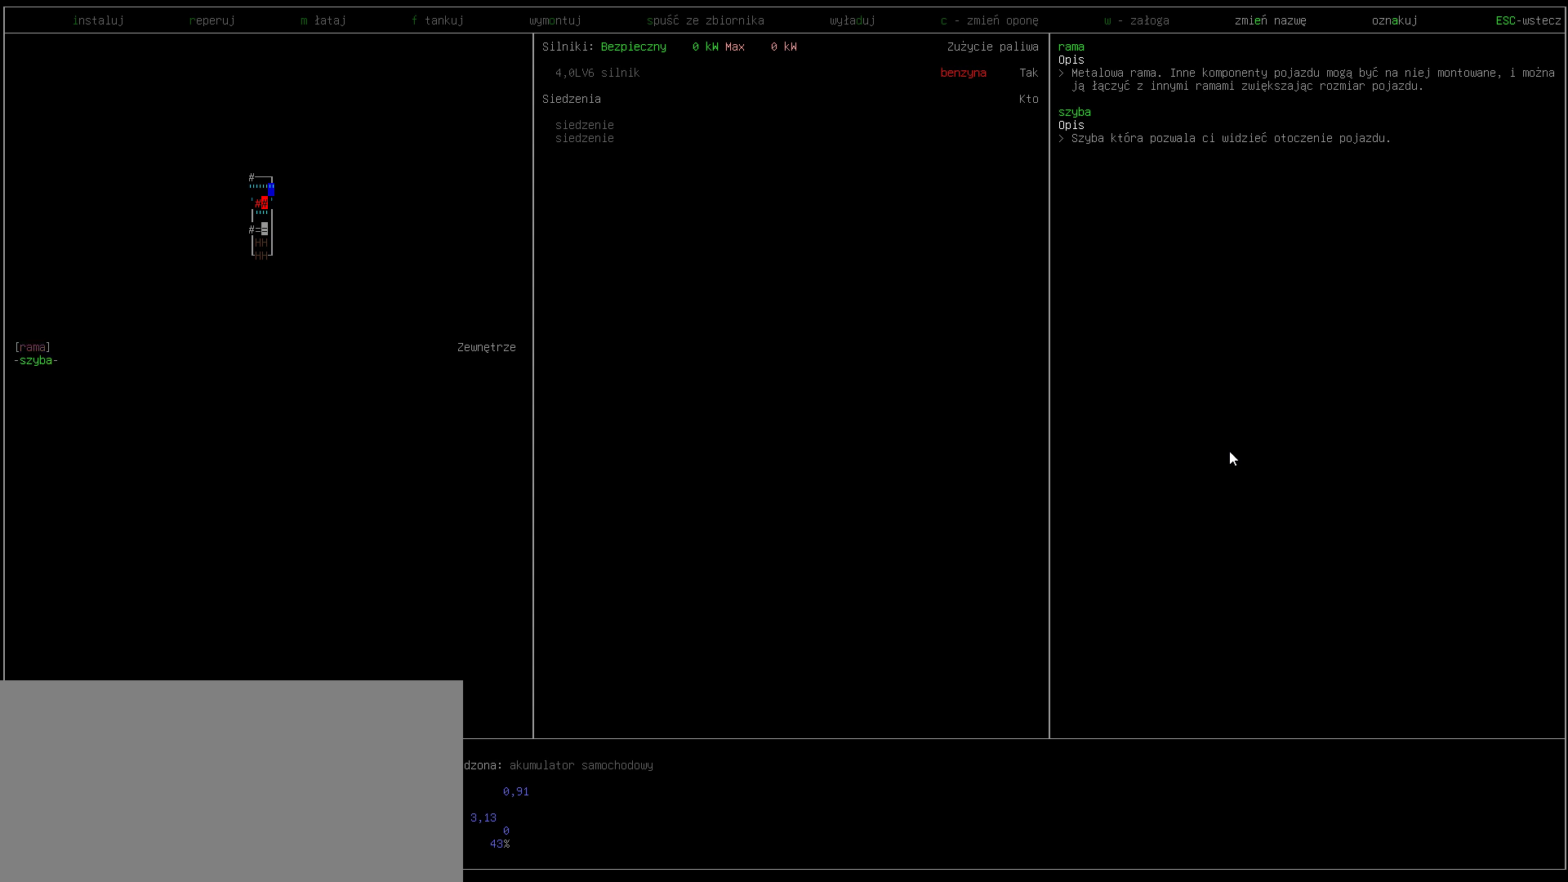
{"keys": [], "events": [[133, "up", "down"], [233, "up", "up"]]}
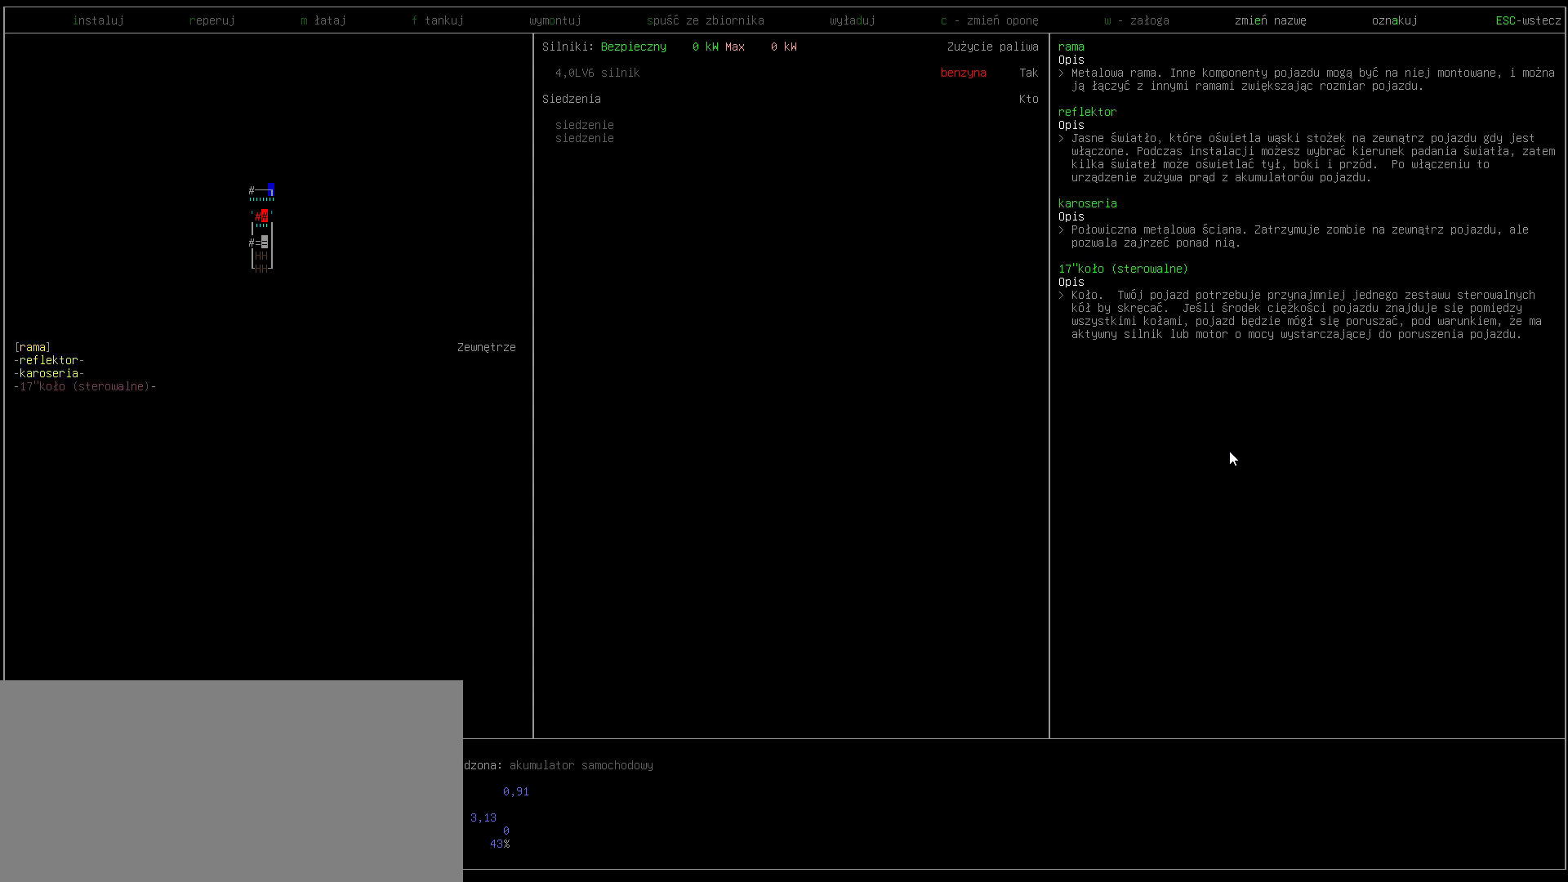
{"keys": [], "events": [[400, "up", "down"], [467, "up", "up"]]}
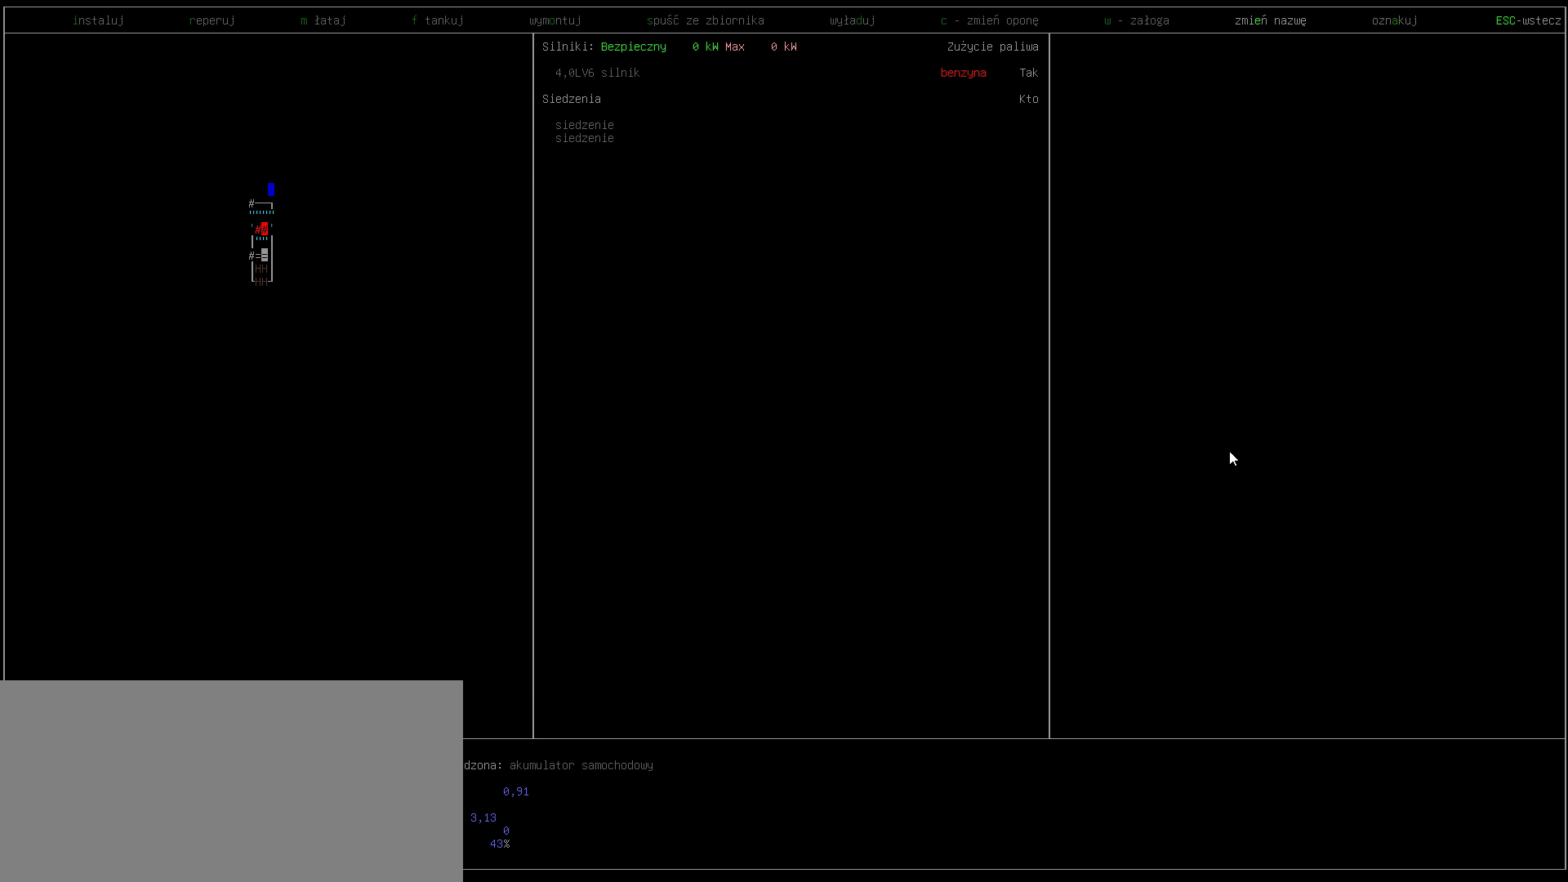
{"keys": [], "events": [[333, "left", "down"], [433, "left", "up"]]}
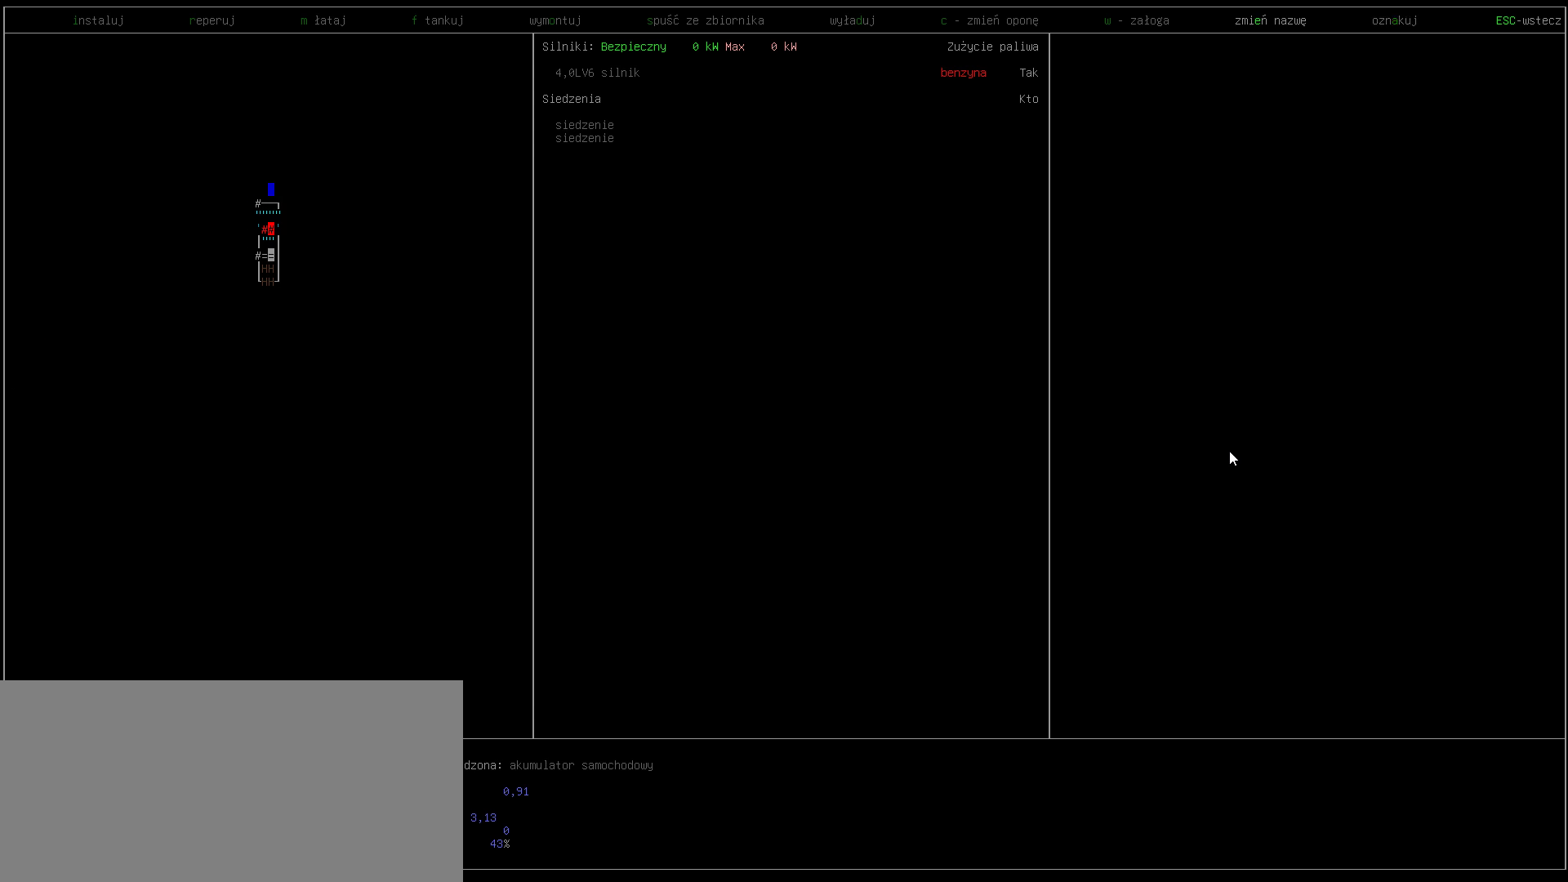
{"keys": [], "events": [[167, "down", "down"], [267, "down", "up"]]}
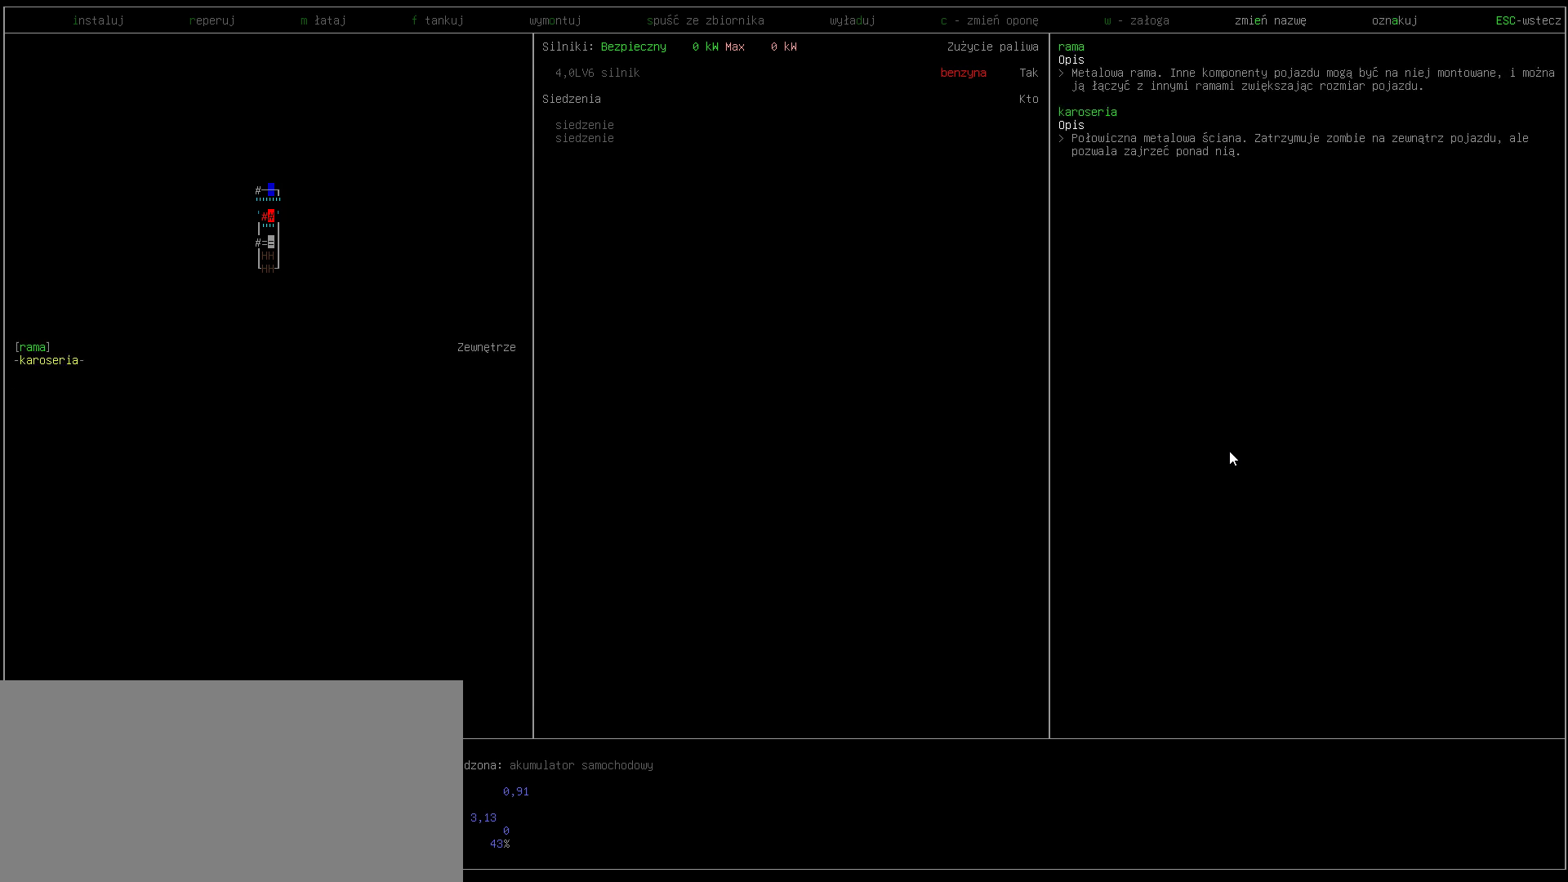
{"keys": [], "events": []}
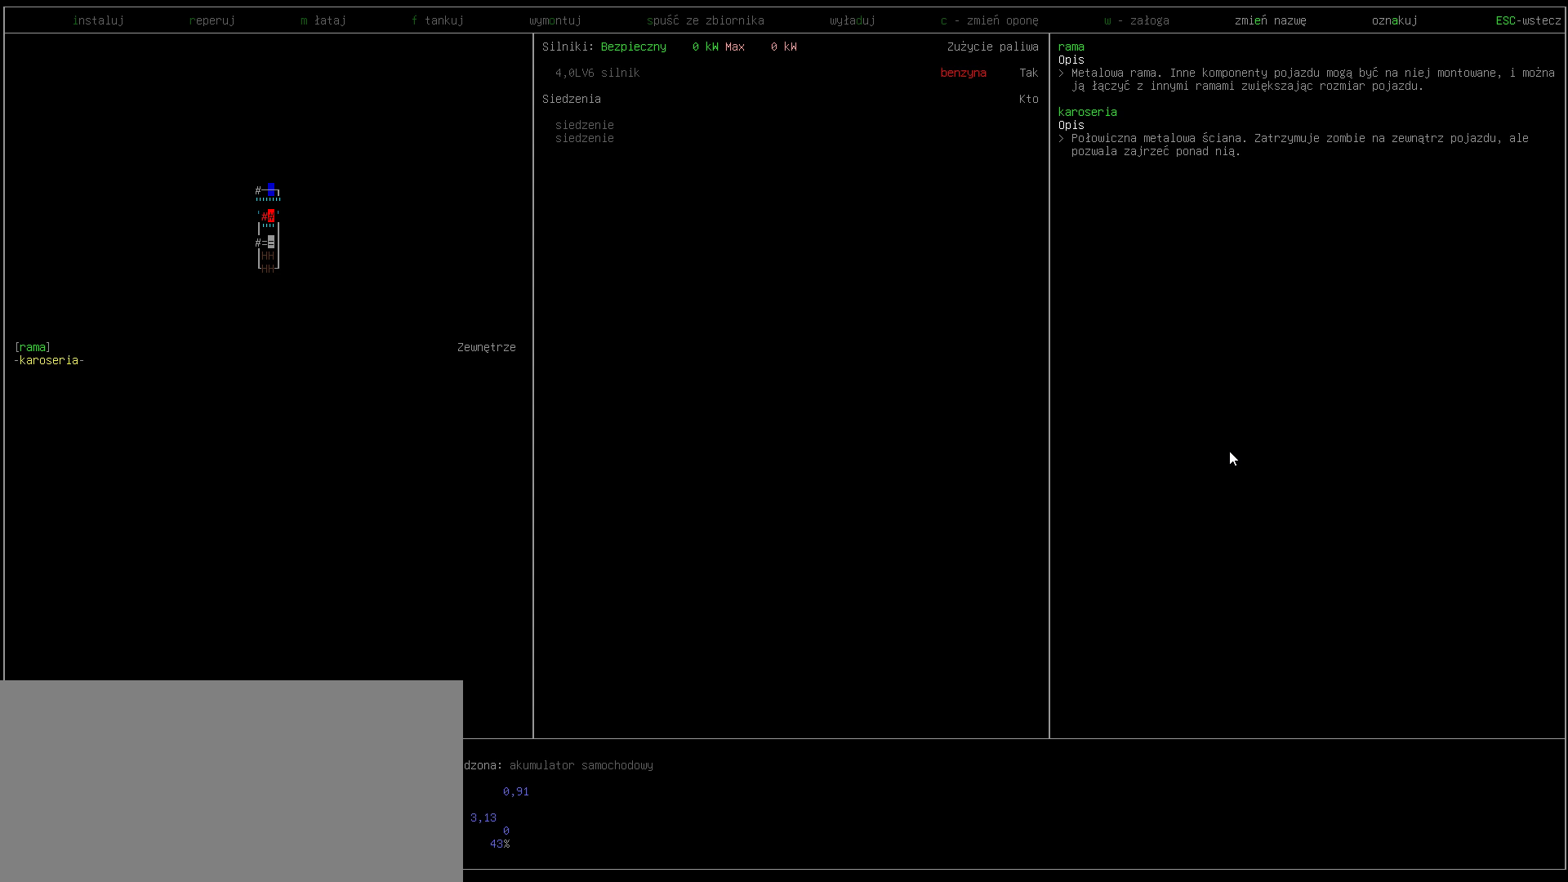
{"keys": [], "events": []}
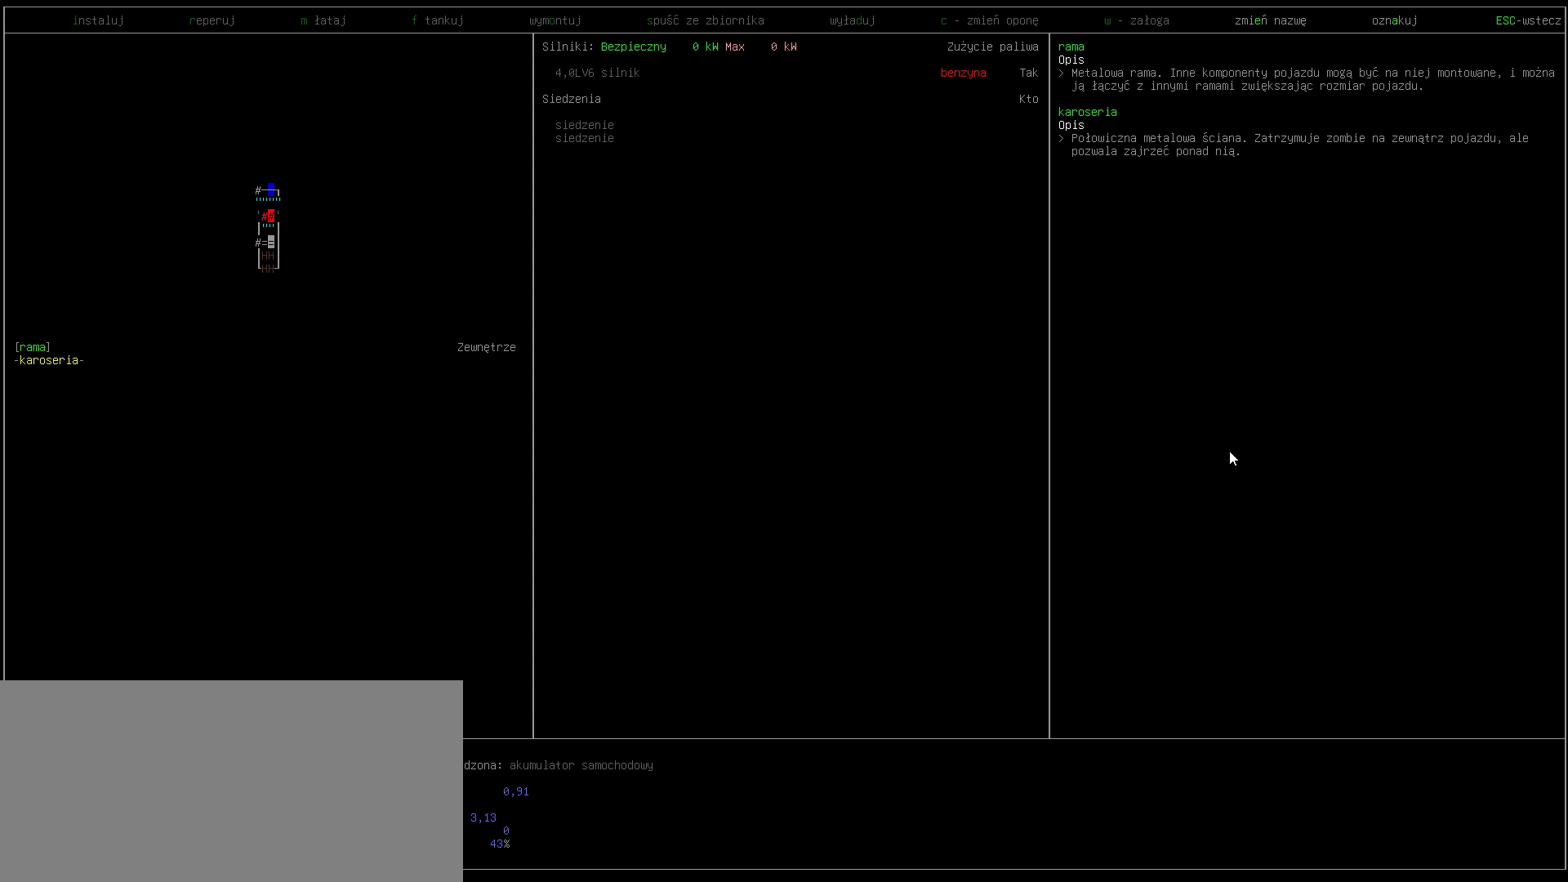
{"keys": [], "events": [[33, "down", "down"], [200, "down", "up"]]}
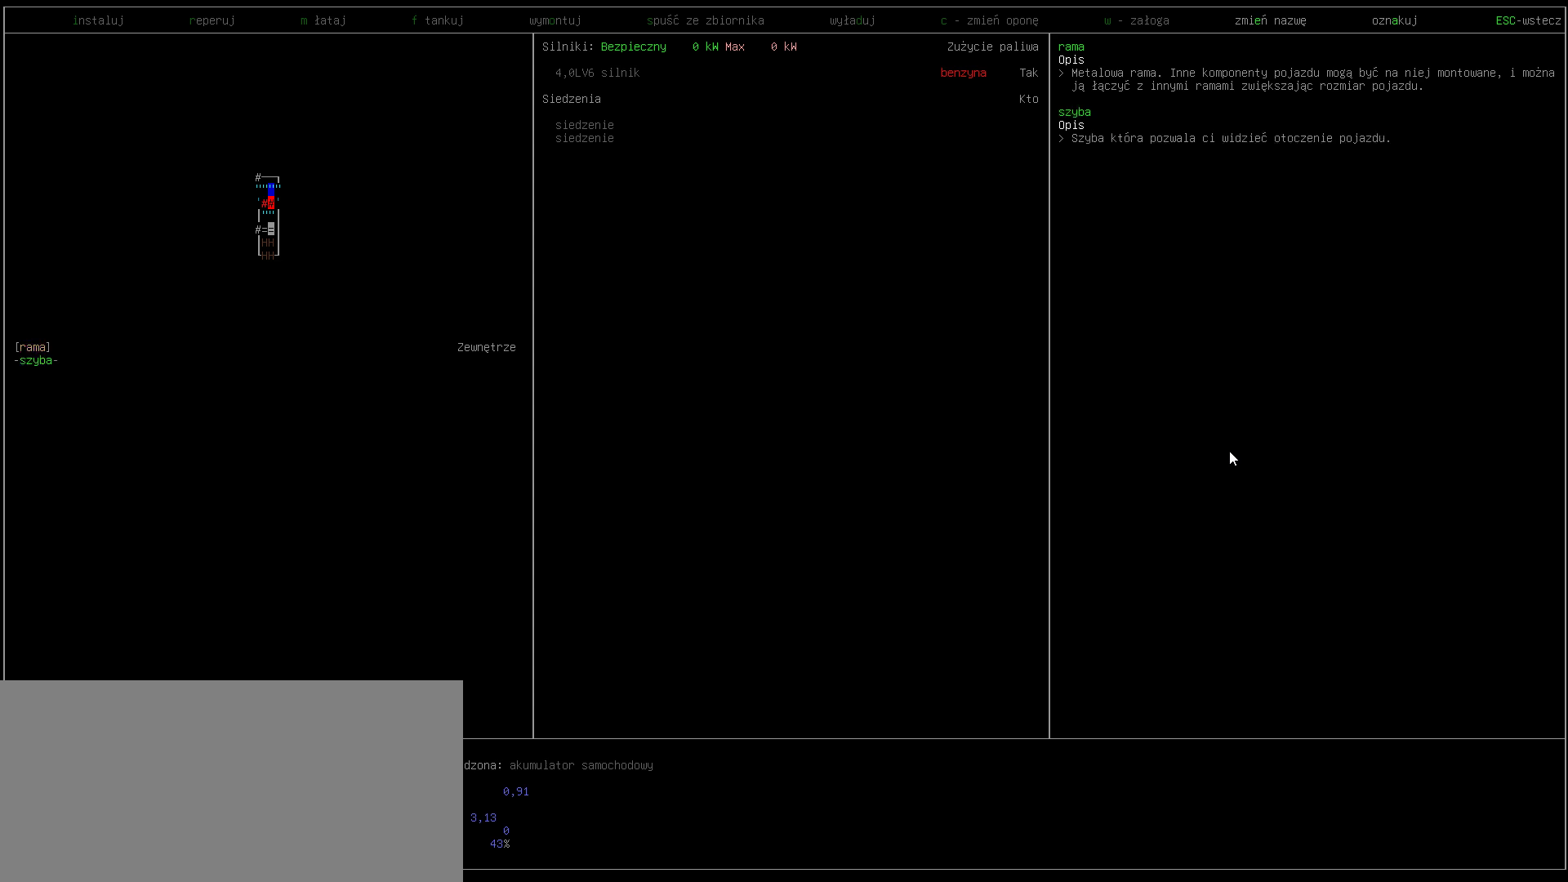
{"keys": [], "events": [[333, "down", "down"], [467, "down", "up"]]}
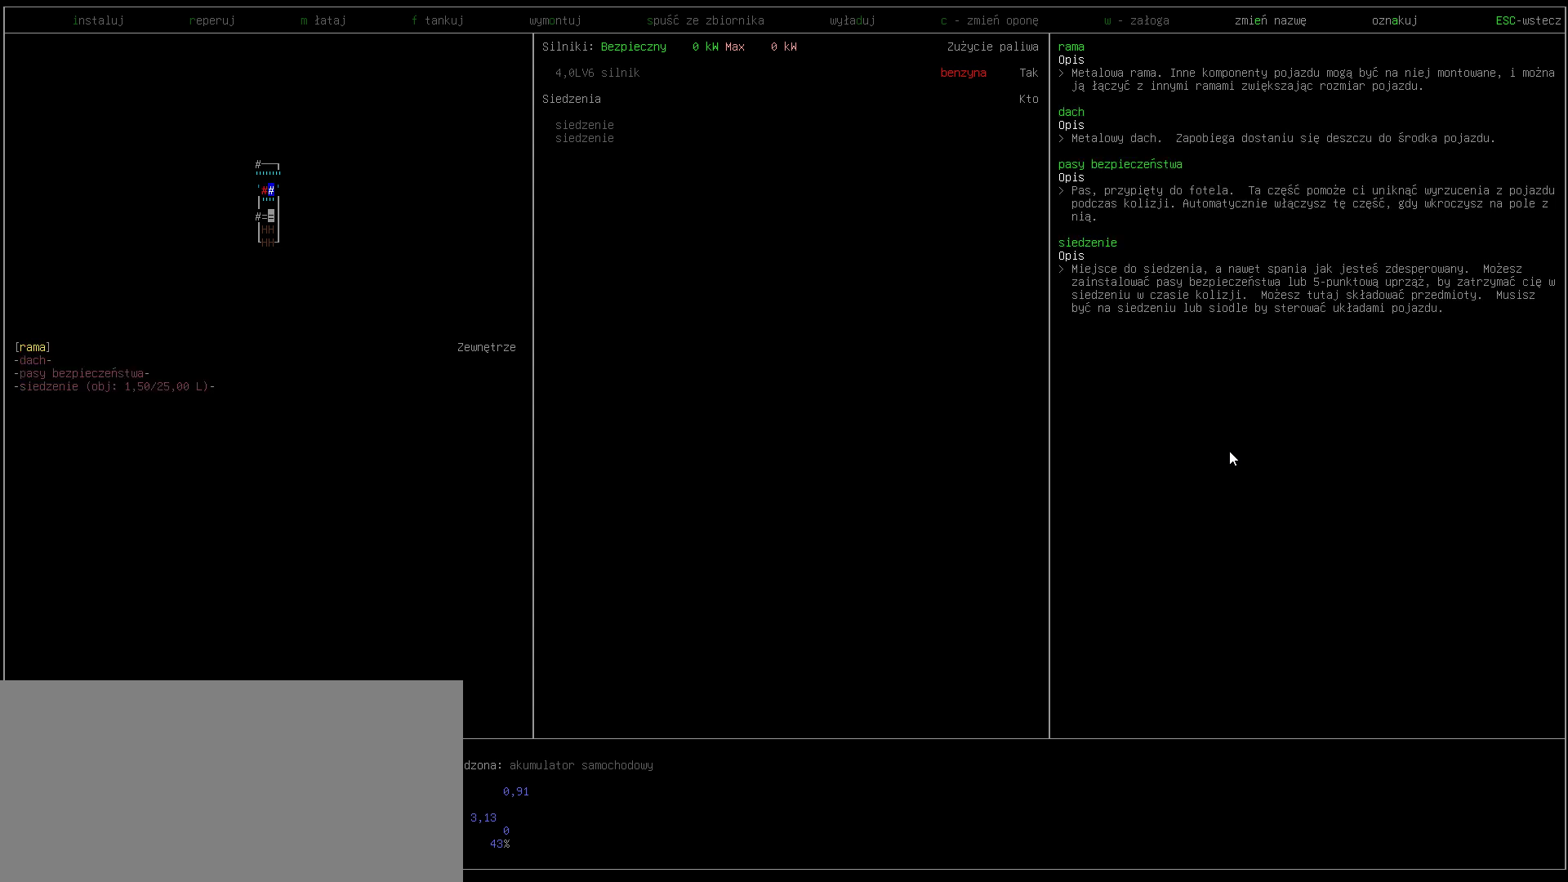
{"keys": [], "events": []}
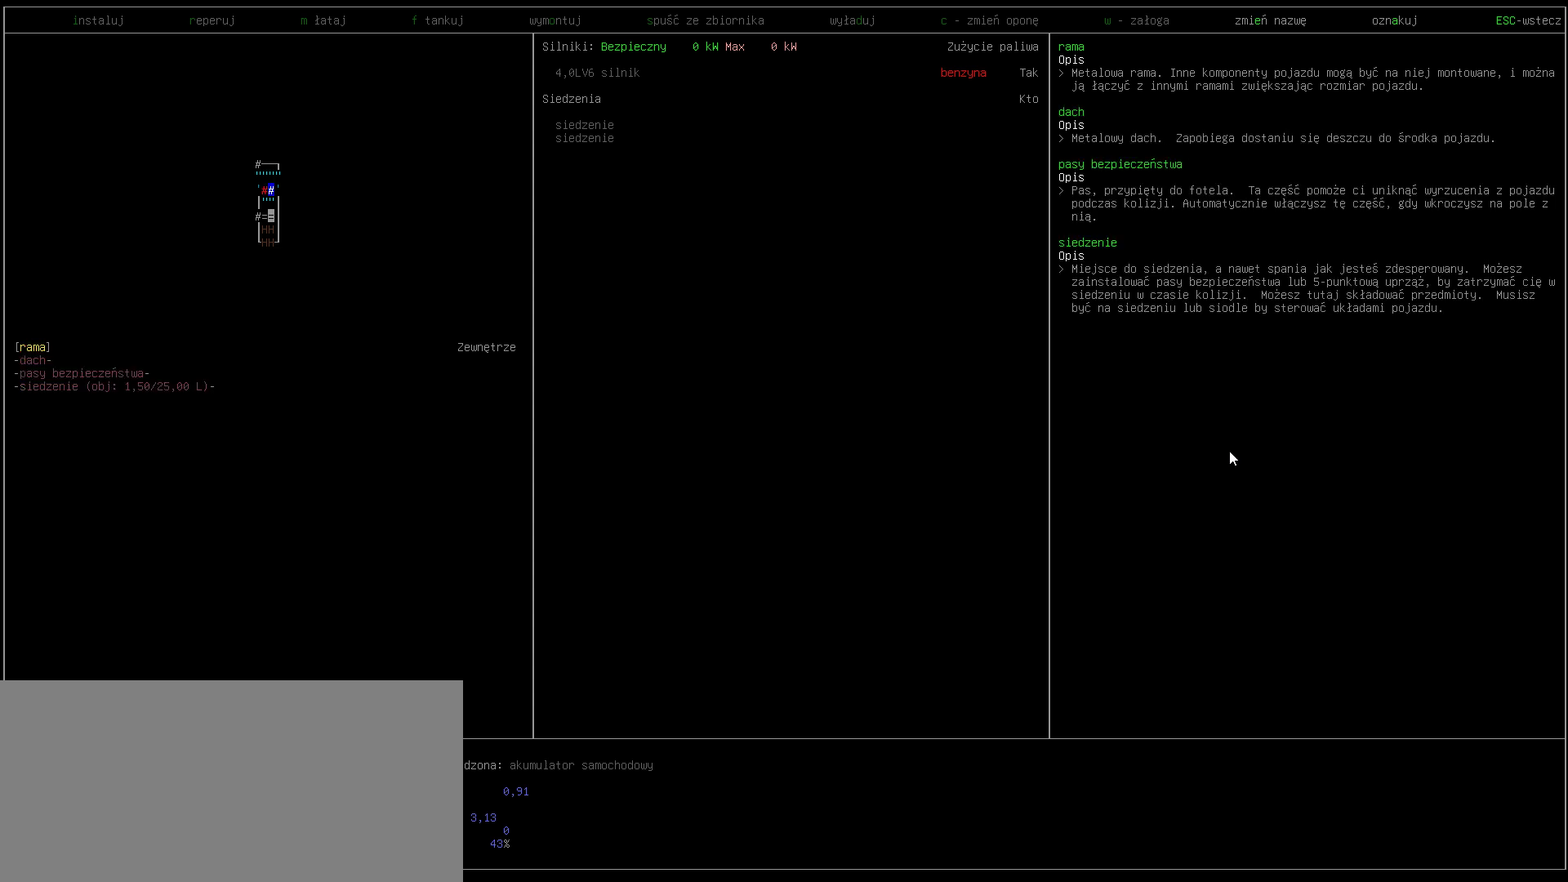
{"keys": [], "events": []}
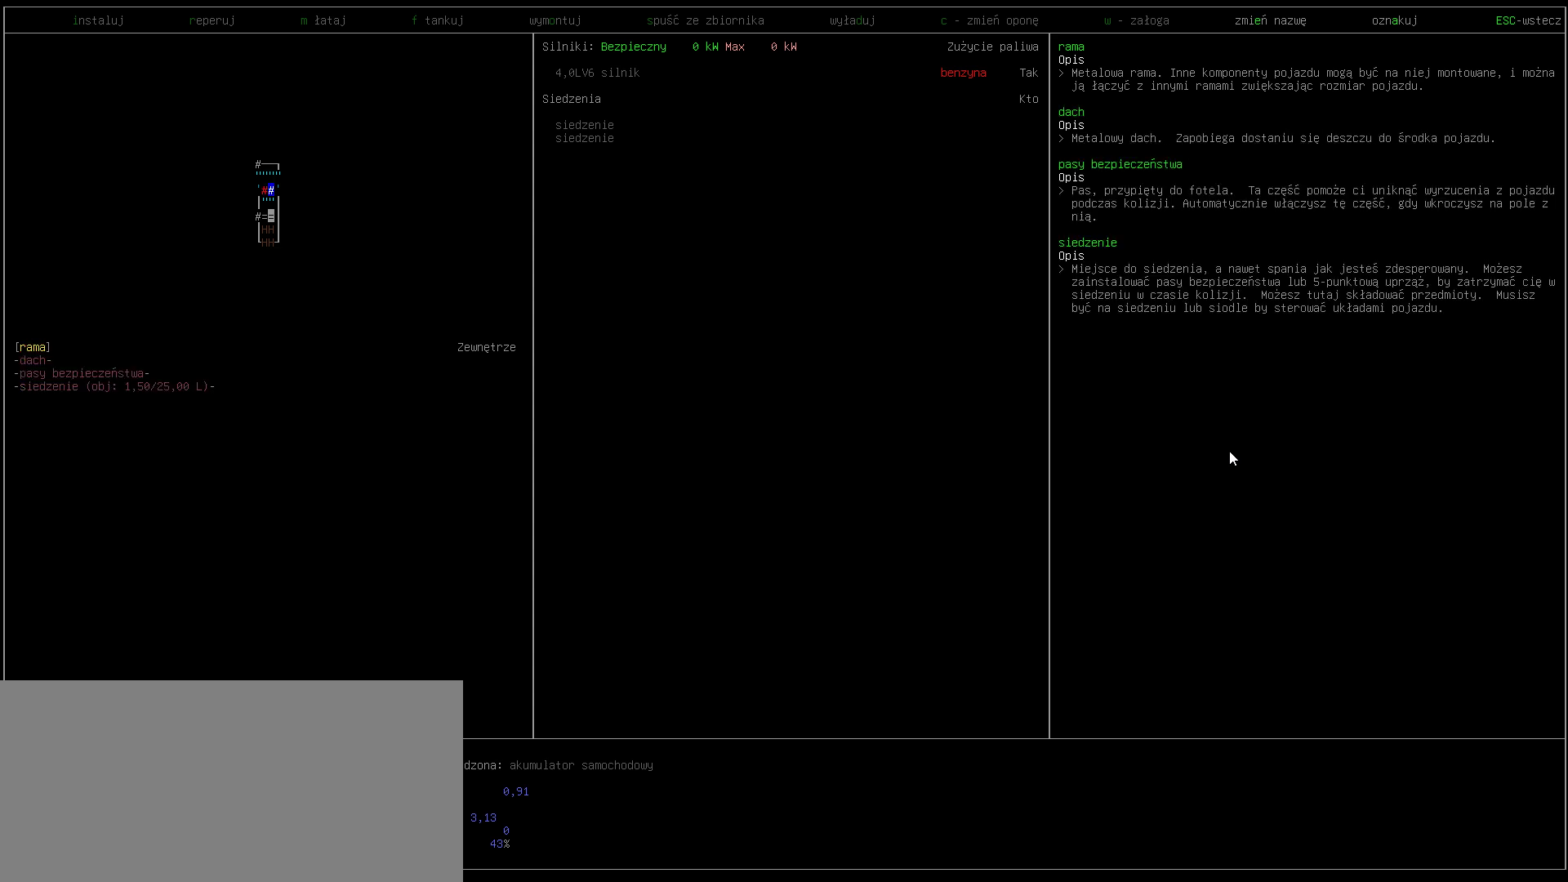
{"keys": [], "events": []}
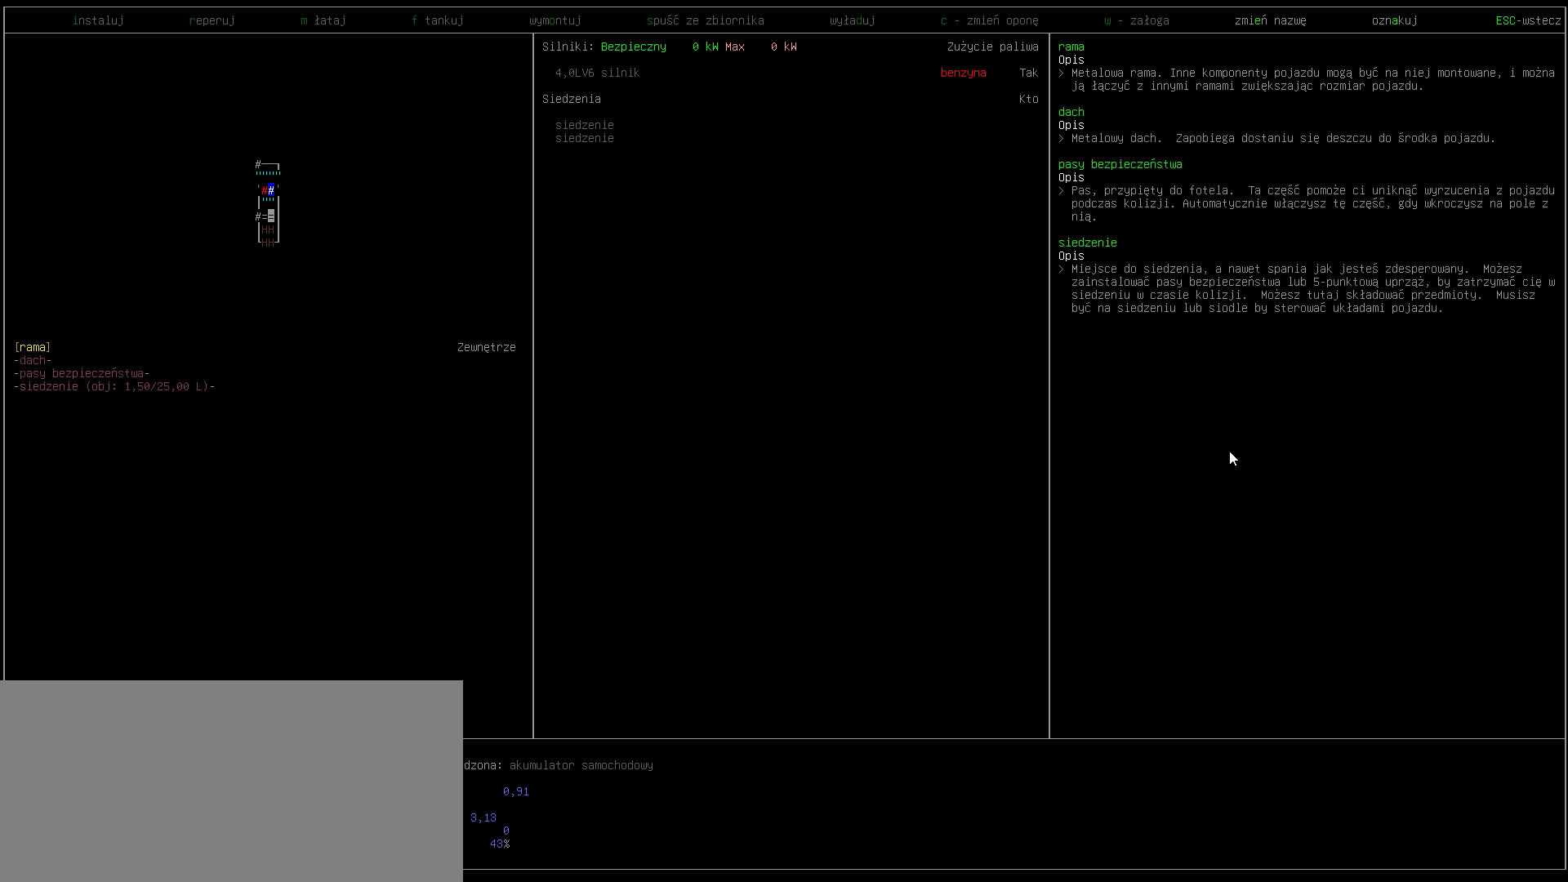
{"keys": [], "events": []}
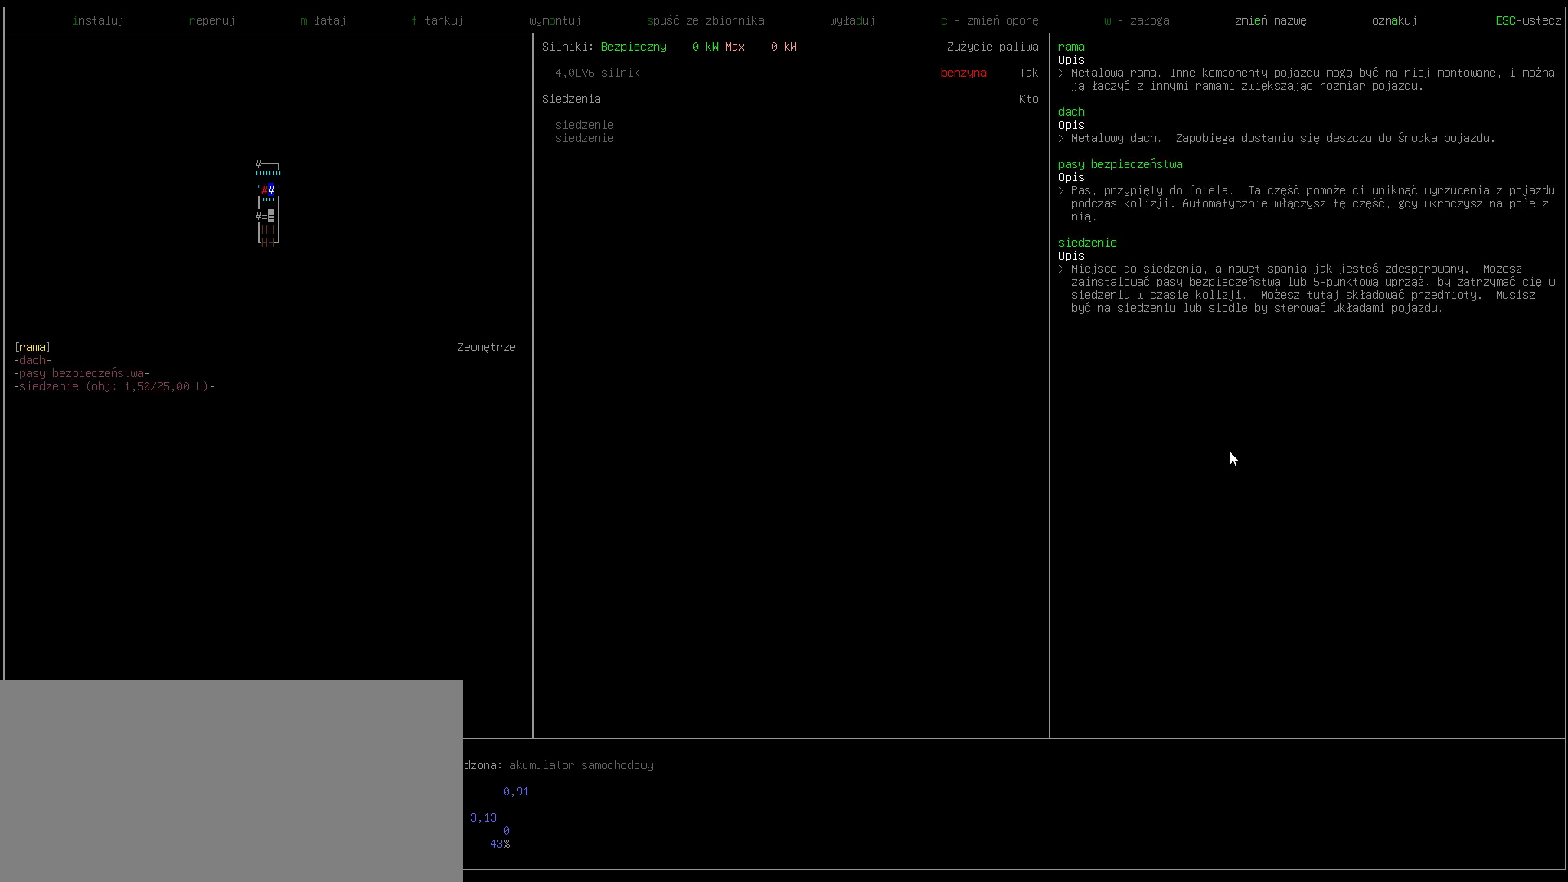
{"keys": [], "events": [[300, "left", "down"], [400, "left", "up"]]}
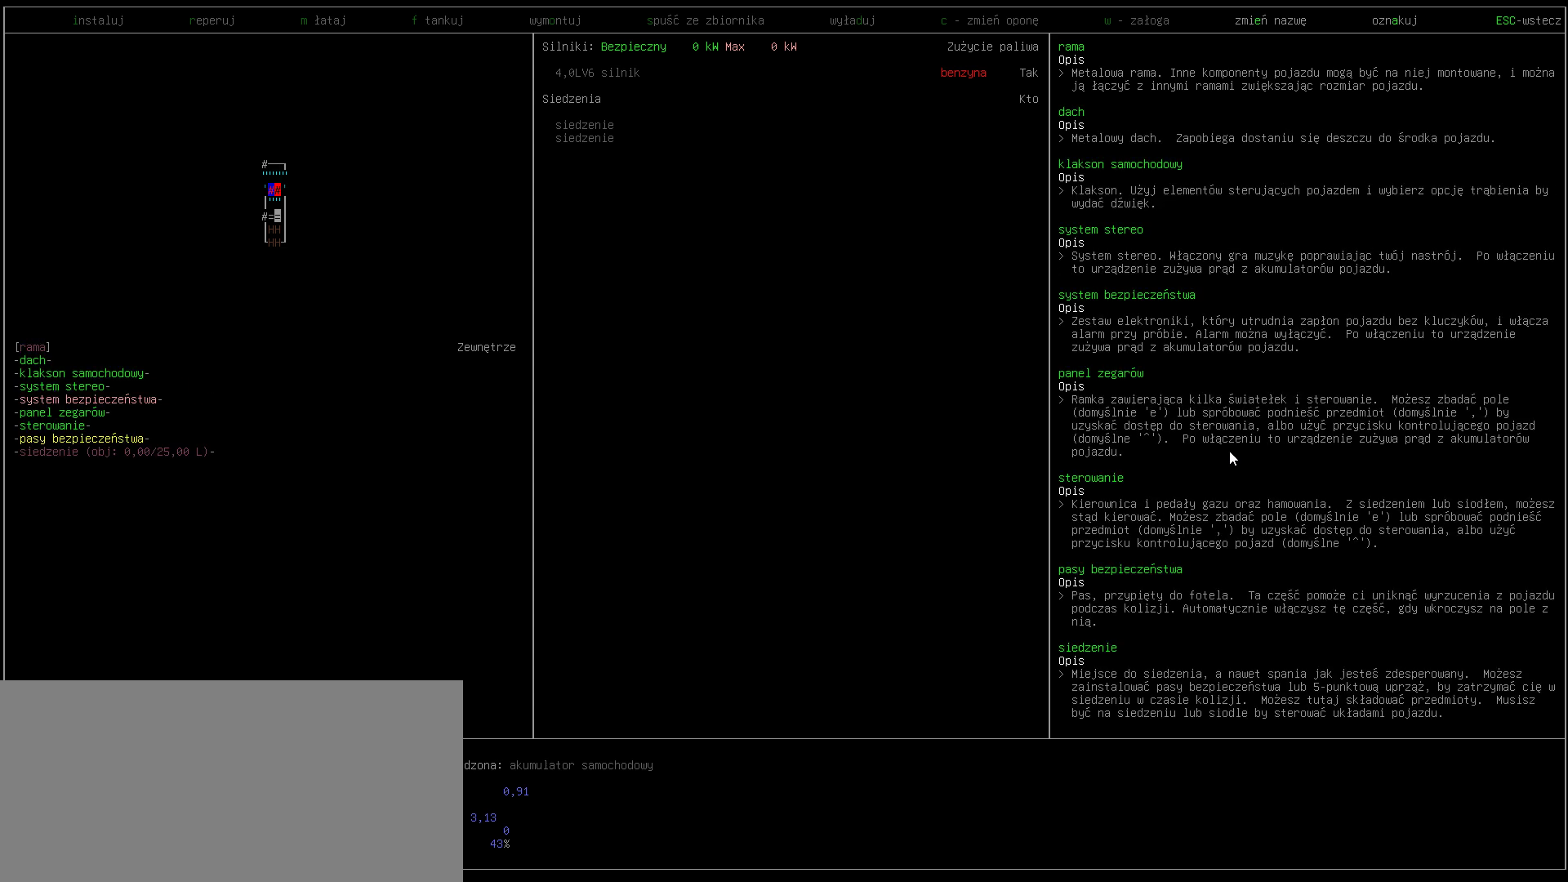
{"keys": [], "events": []}
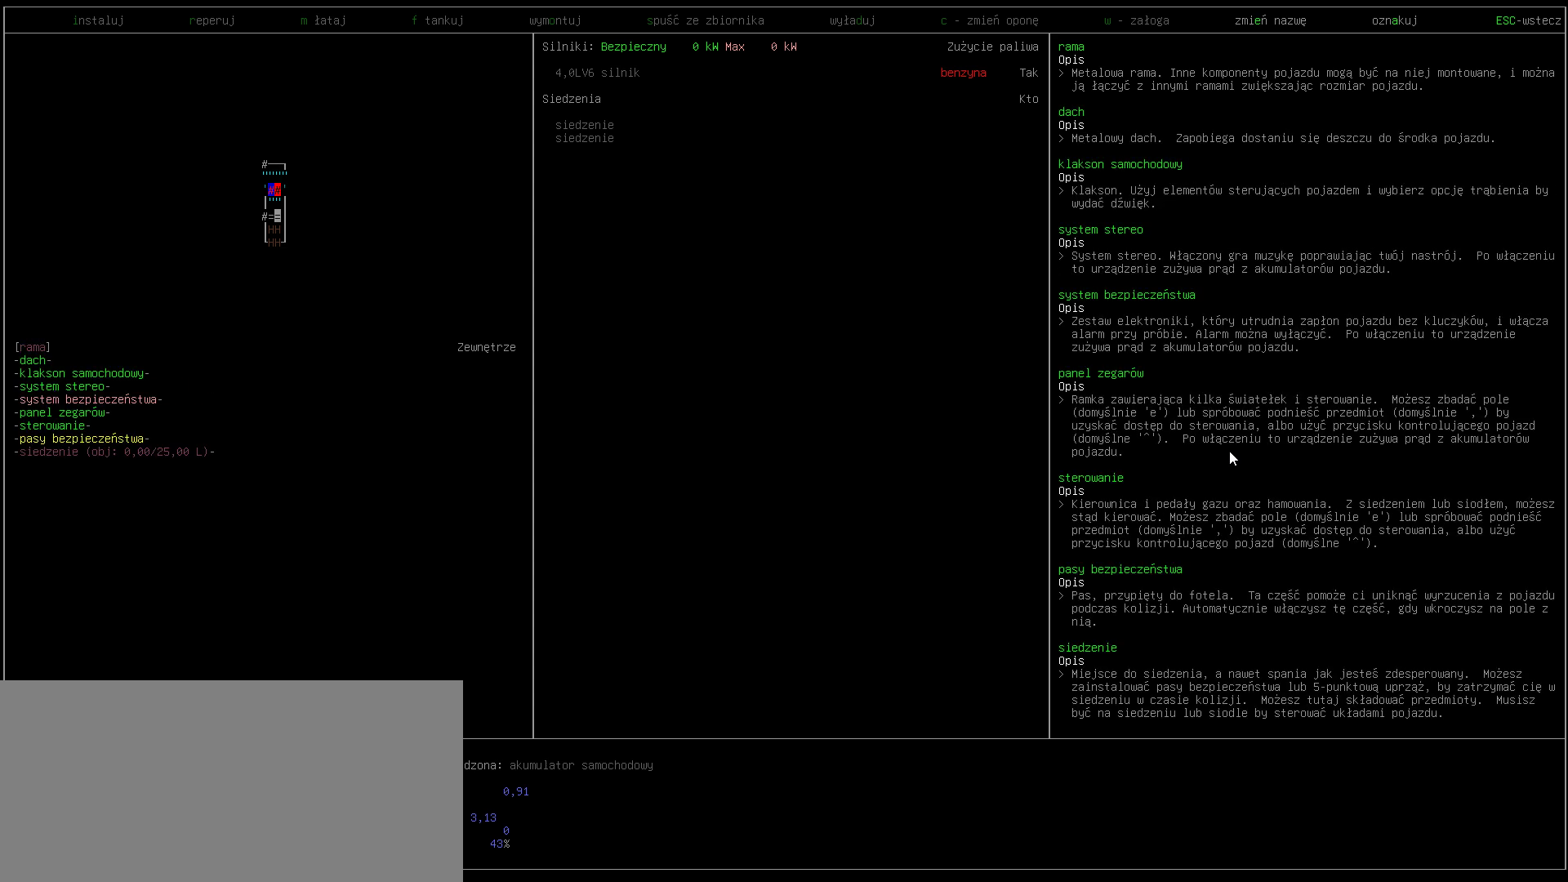
{"keys": [], "events": []}
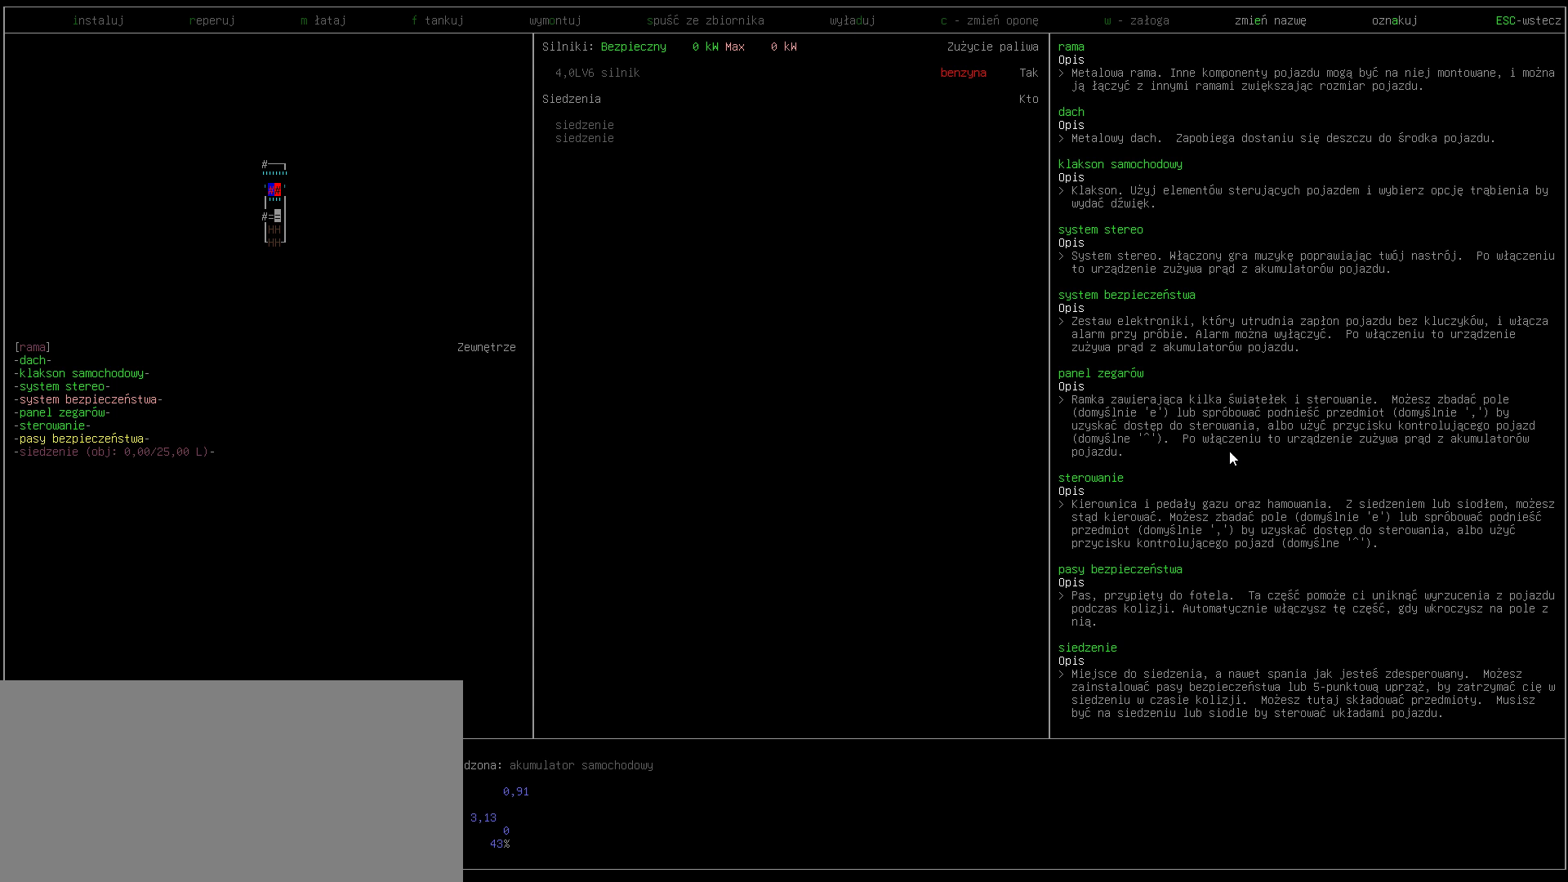
{"keys": [], "events": []}
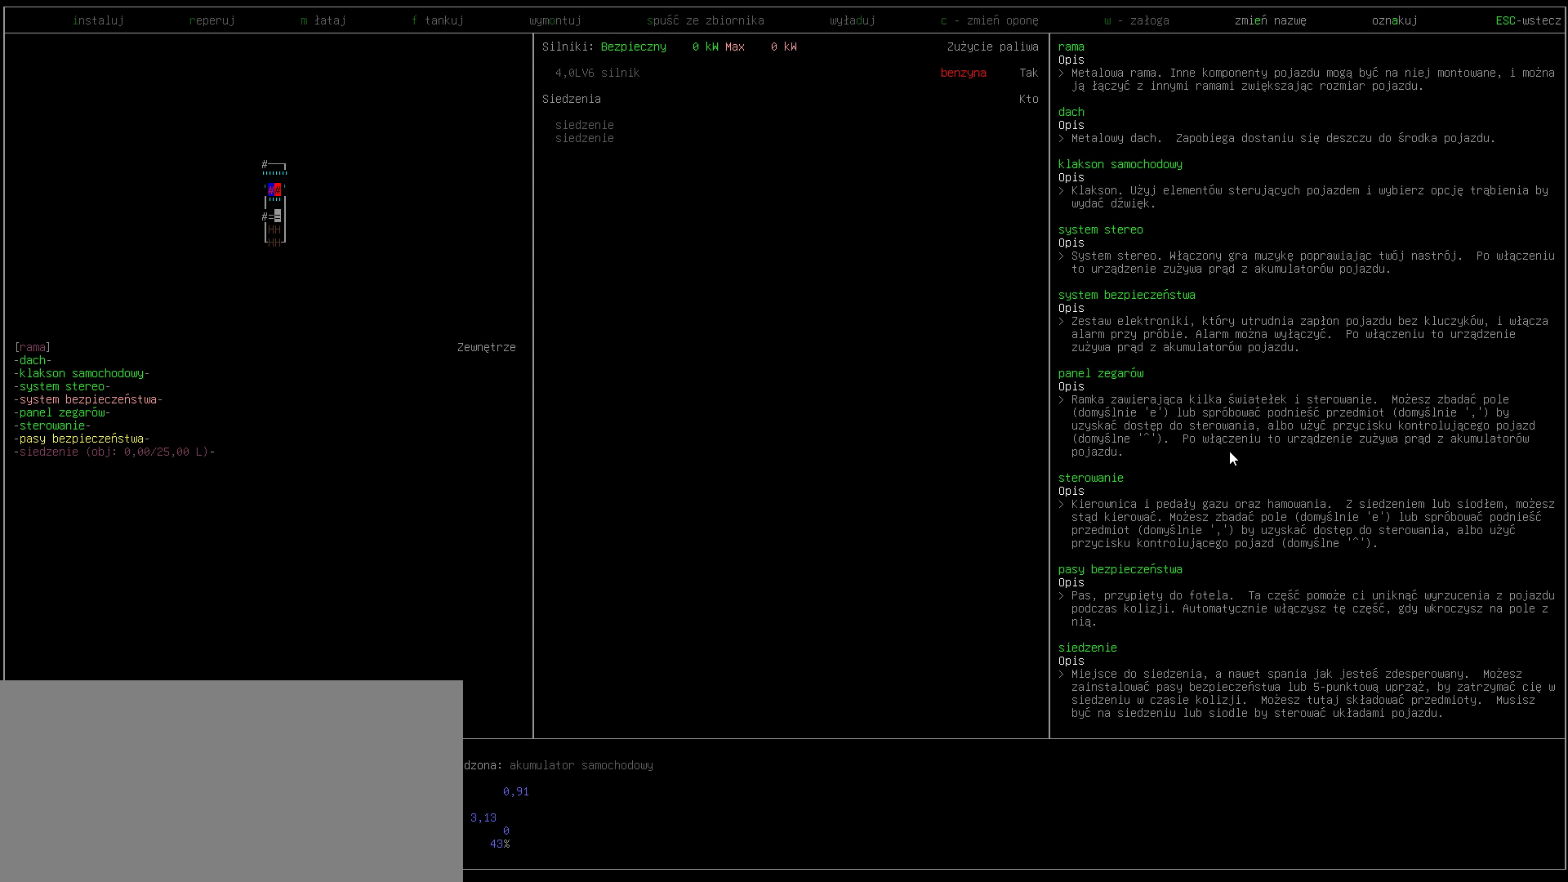
{"keys": [], "events": [[233, "return", "down"], [333, "return", "up"]]}
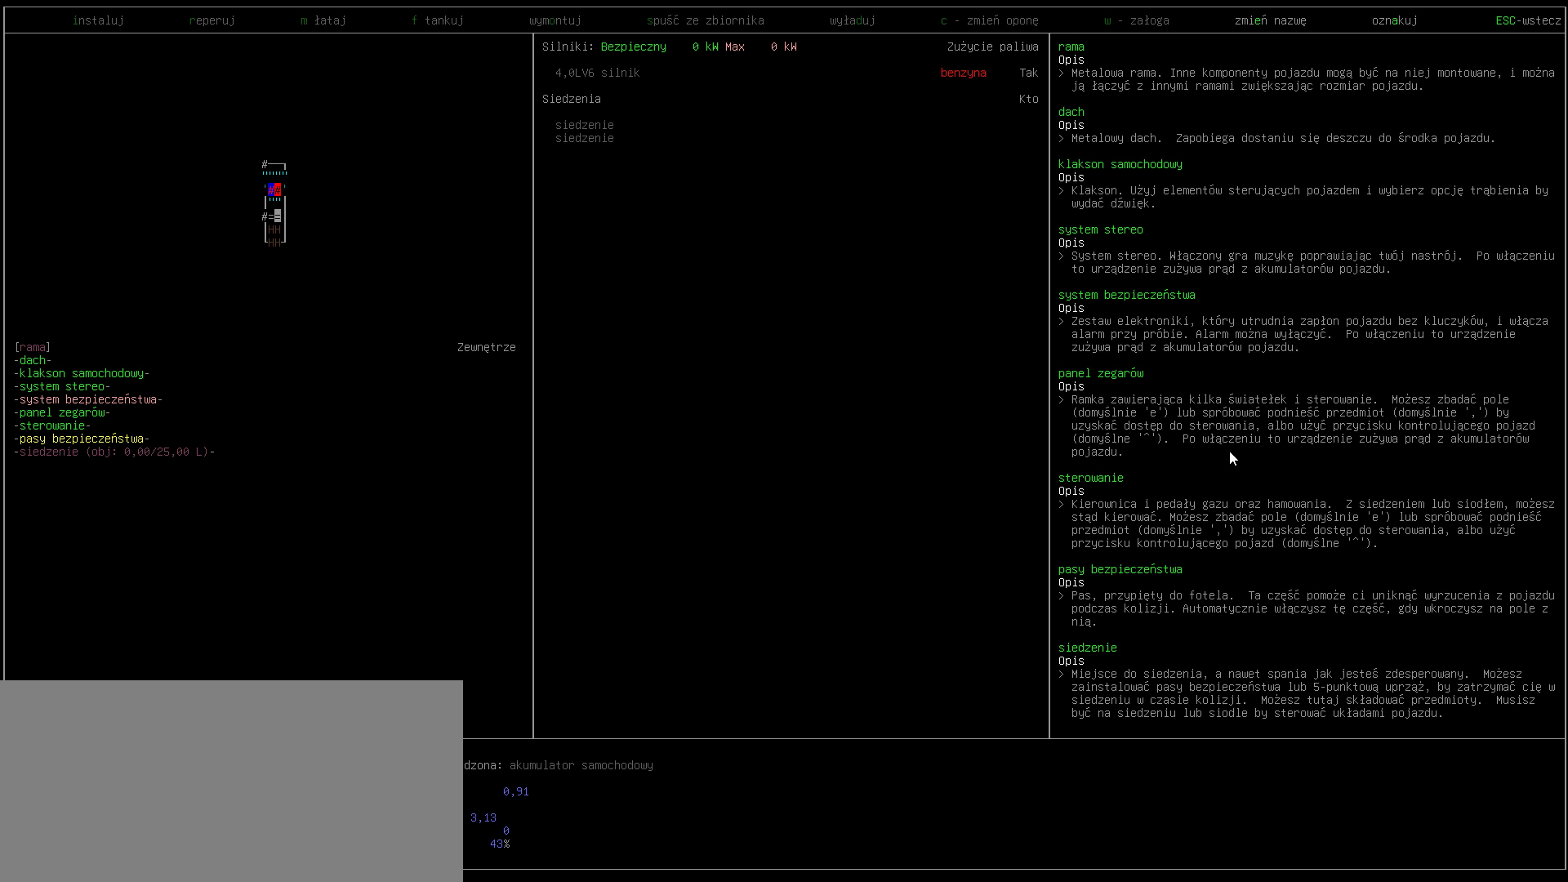
{"keys": [], "events": []}